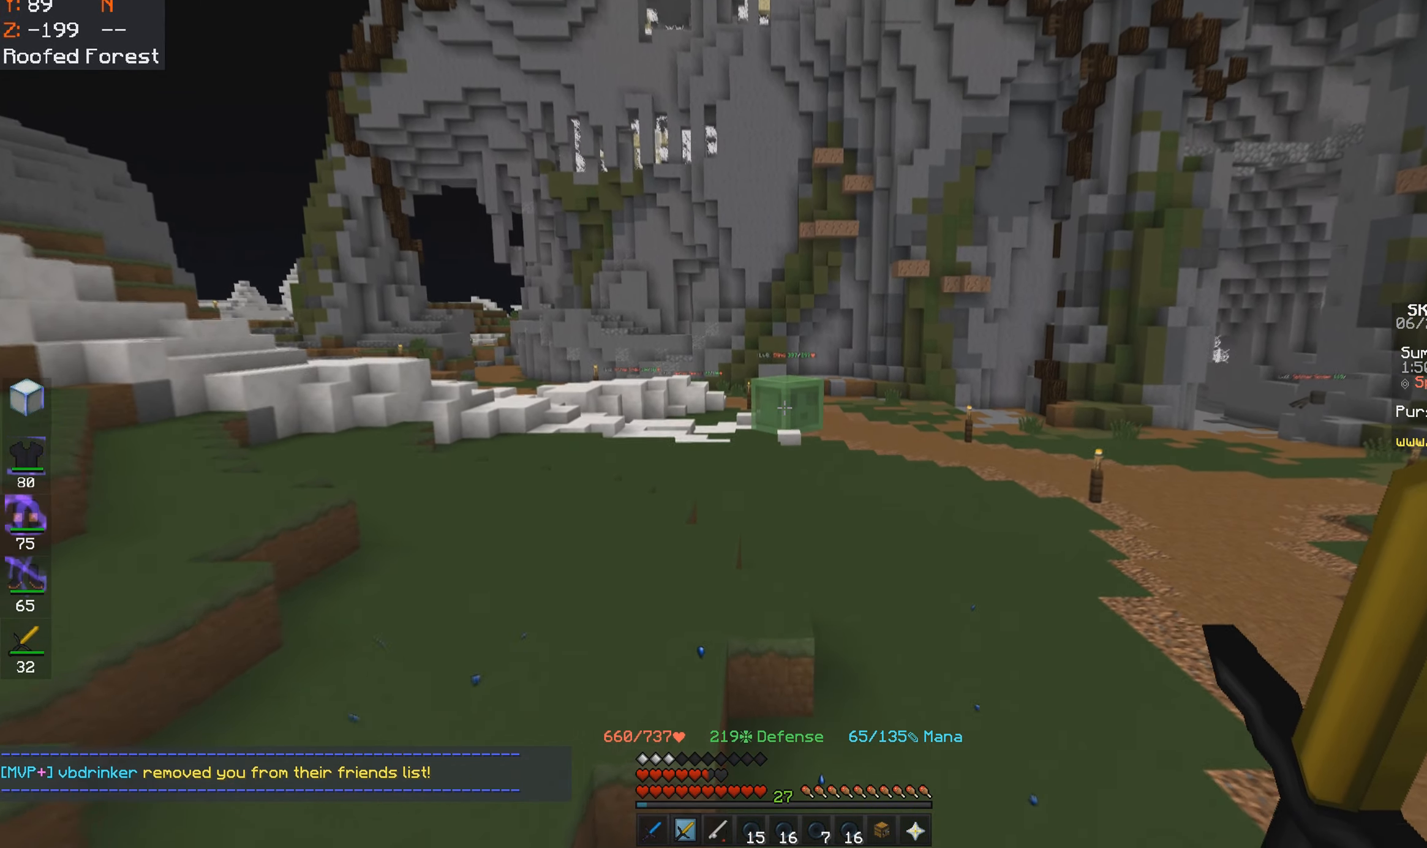
Gameplay with keyboard and mouse; each line is a JSON object with the keys and mouse buttons held at the frame after it. "events" lists presses ("down") and releases ("up") of "a", "d", "s", "space", "w", "mouse_left" and "mouse_right" between this image and that frame as [ms after this image, input, new state], when the widget could be followed in between. "mouse_left", "mouse_right" = the "left", "right" buttons of the "mouse" list. No other keys are recorded. Fast repeated clicks can show as one long hold. Mouse movement is not recorded.
{"keys": ["space", "w"], "mouse": [], "events": [[234, "space", "up"], [334, "space", "down"]]}
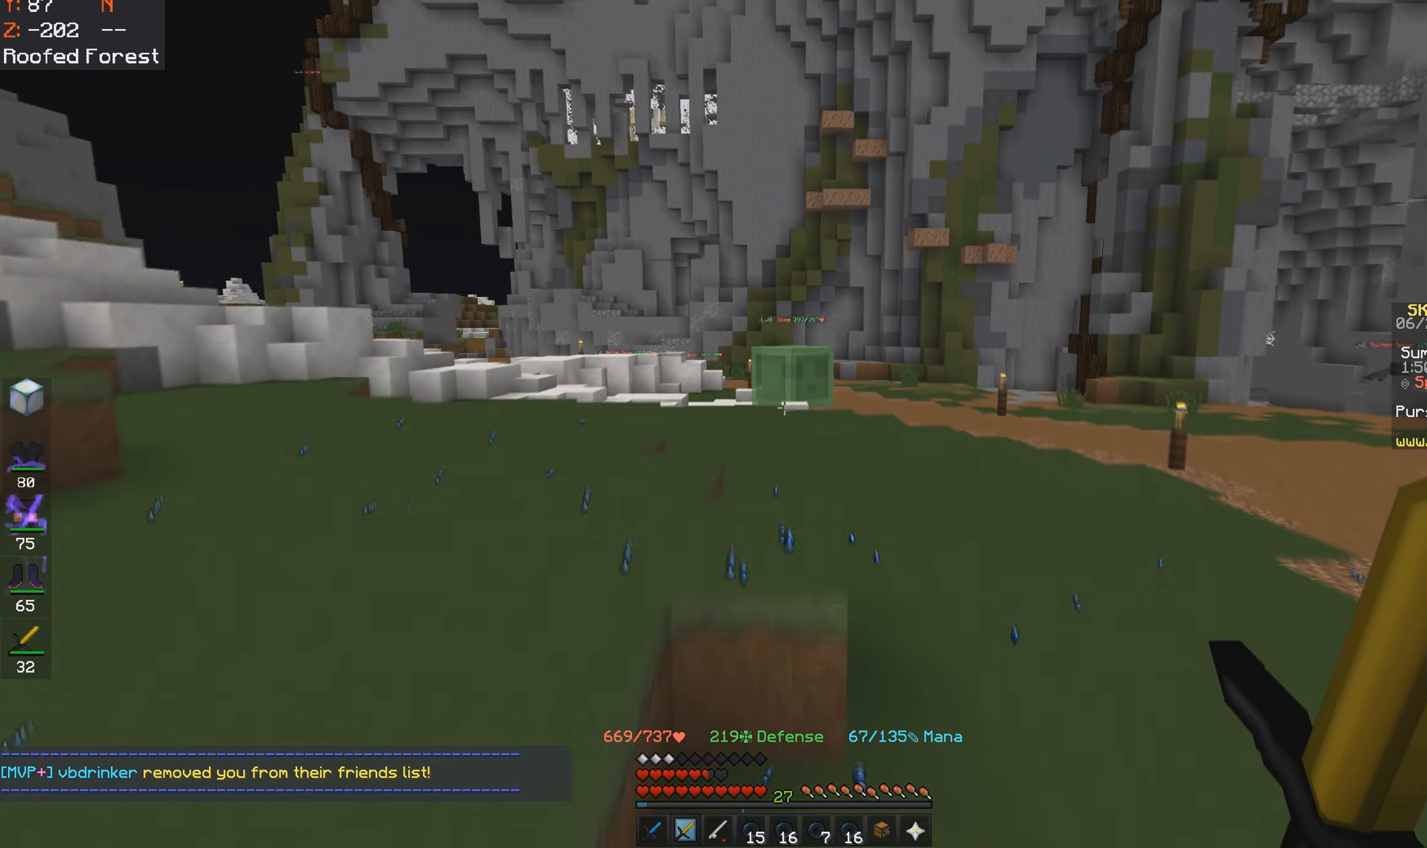
{"keys": ["d", "w"], "mouse": [], "events": [[217, "d", "down"], [234, "space", "up"]]}
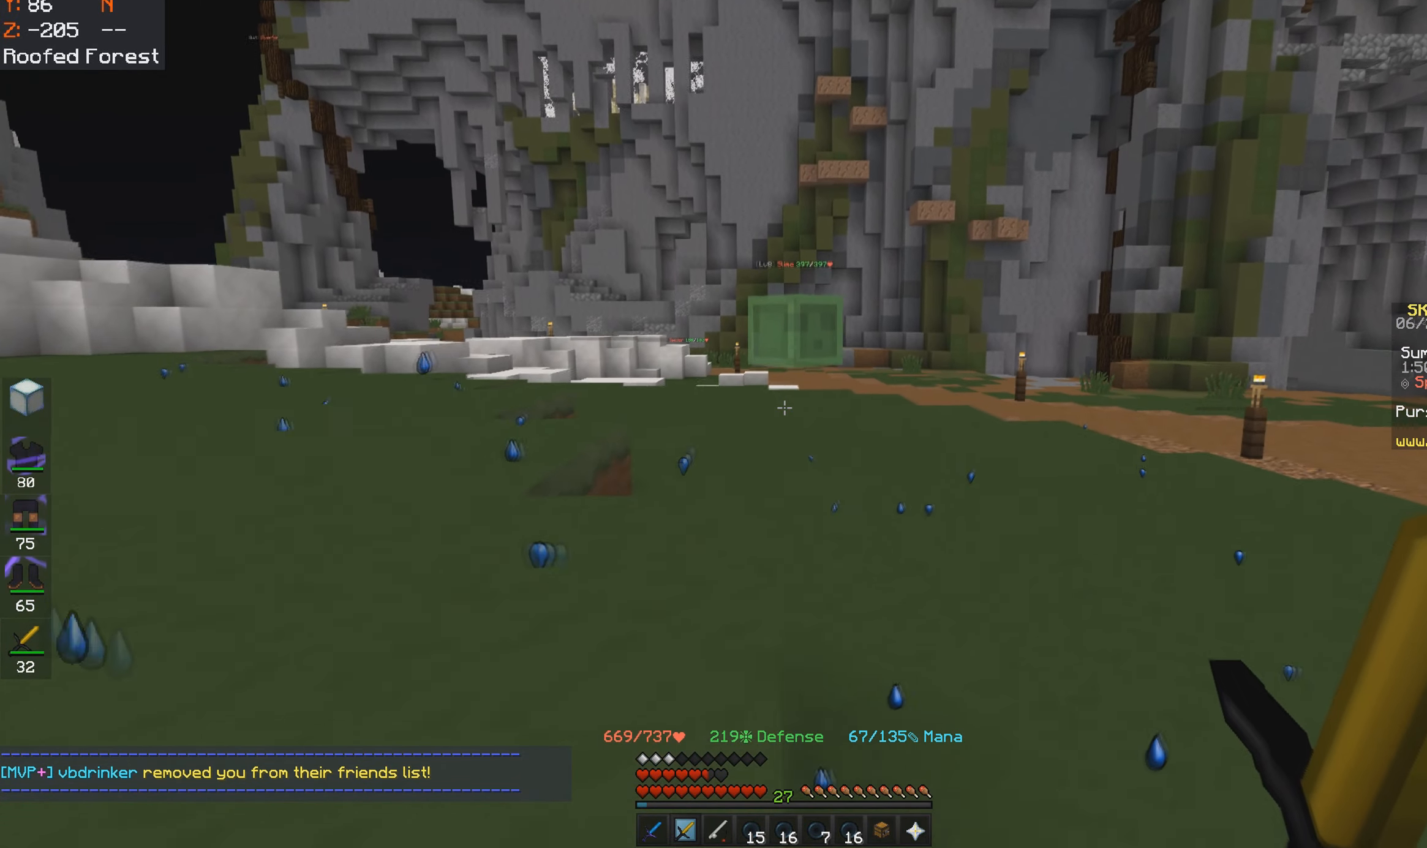
{"keys": ["w"], "mouse": [], "events": [[150, "d", "up"], [334, "mouse_right", "down"], [500, "mouse_right", "up"]]}
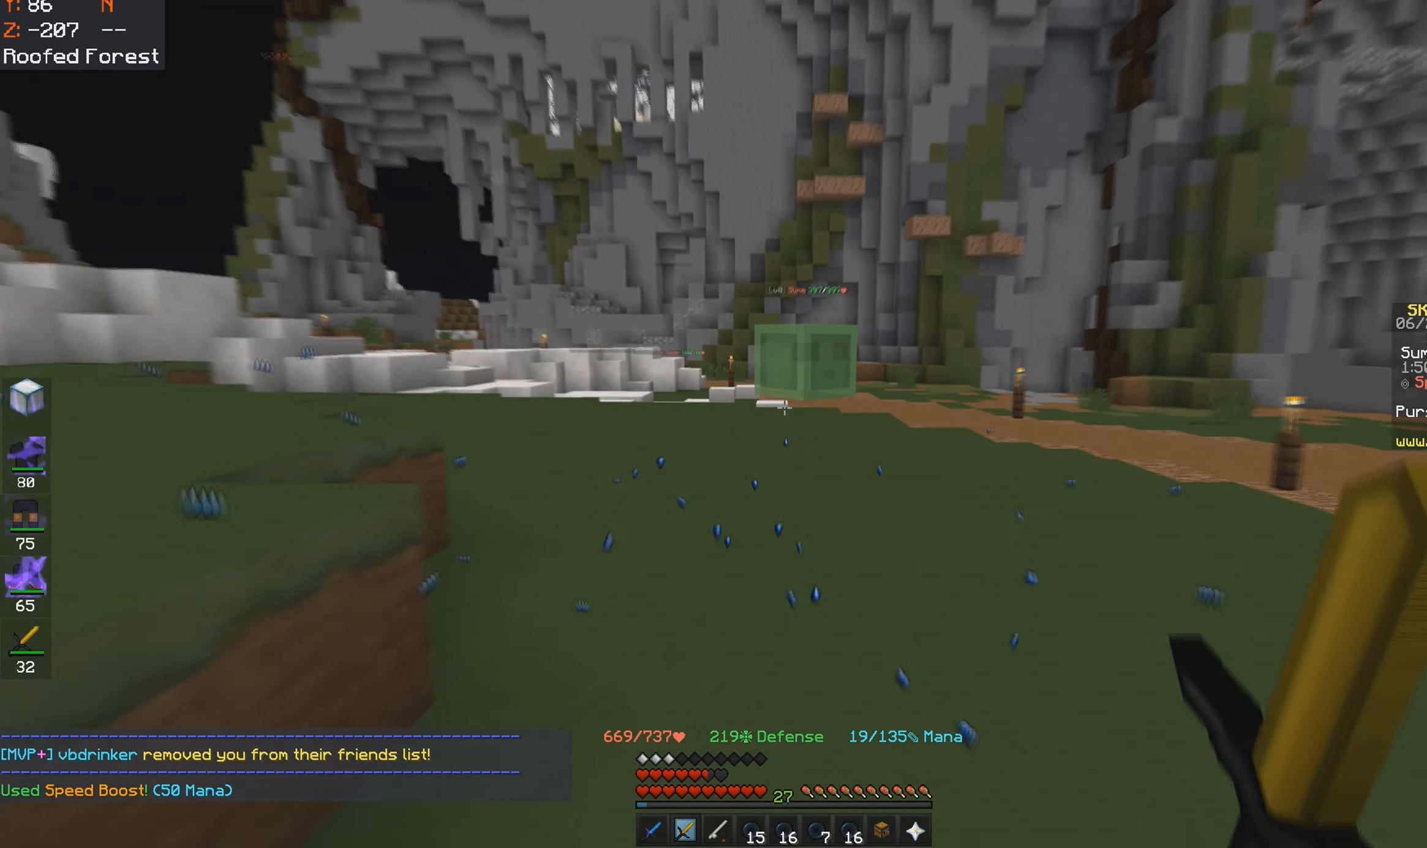
{"keys": ["w"], "mouse": [], "events": [[184, "mouse_right", "down"], [250, "mouse_right", "up"]]}
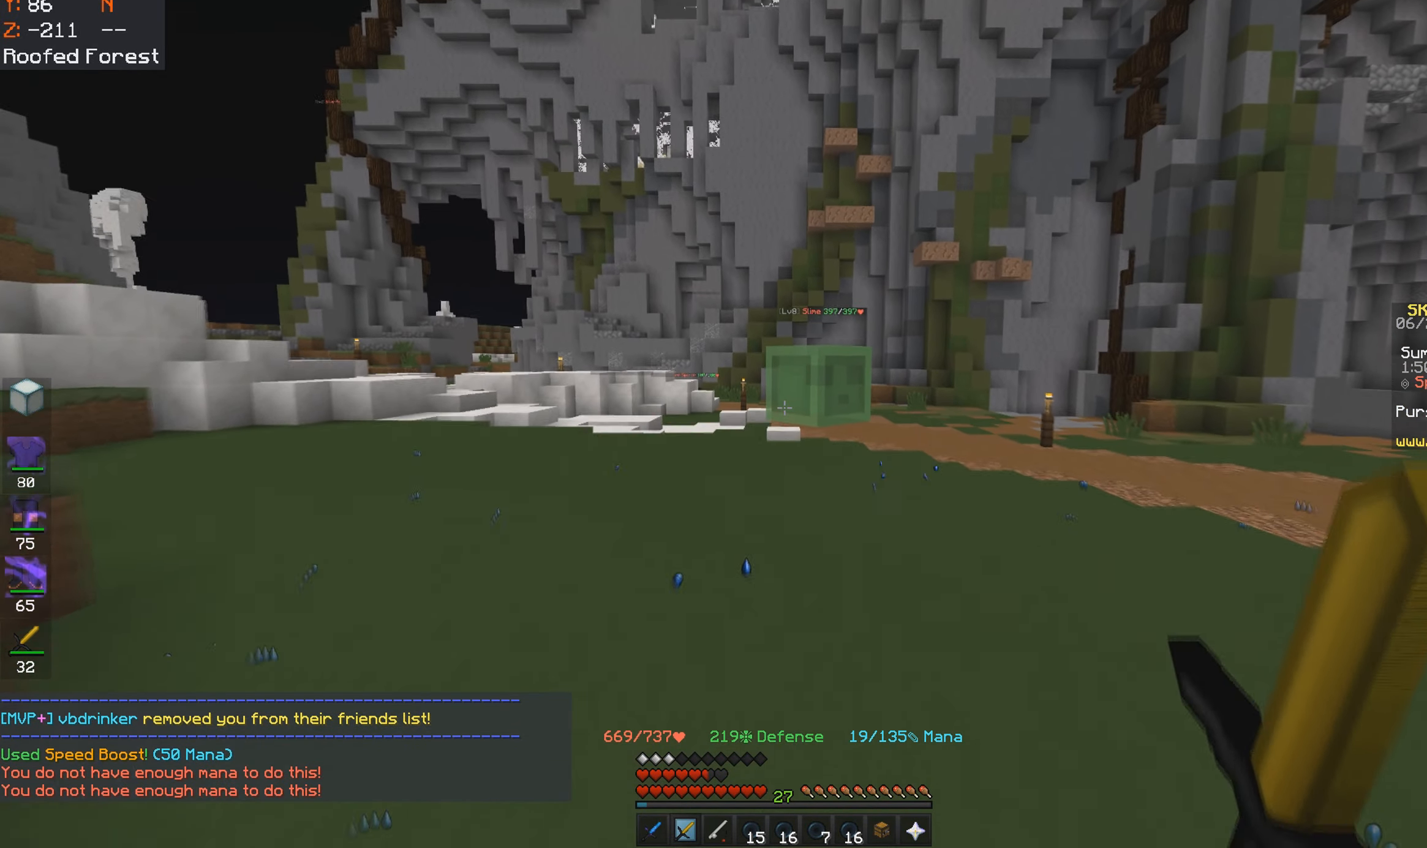
{"keys": ["a", "w"], "mouse": [], "events": [[234, "a", "down"]]}
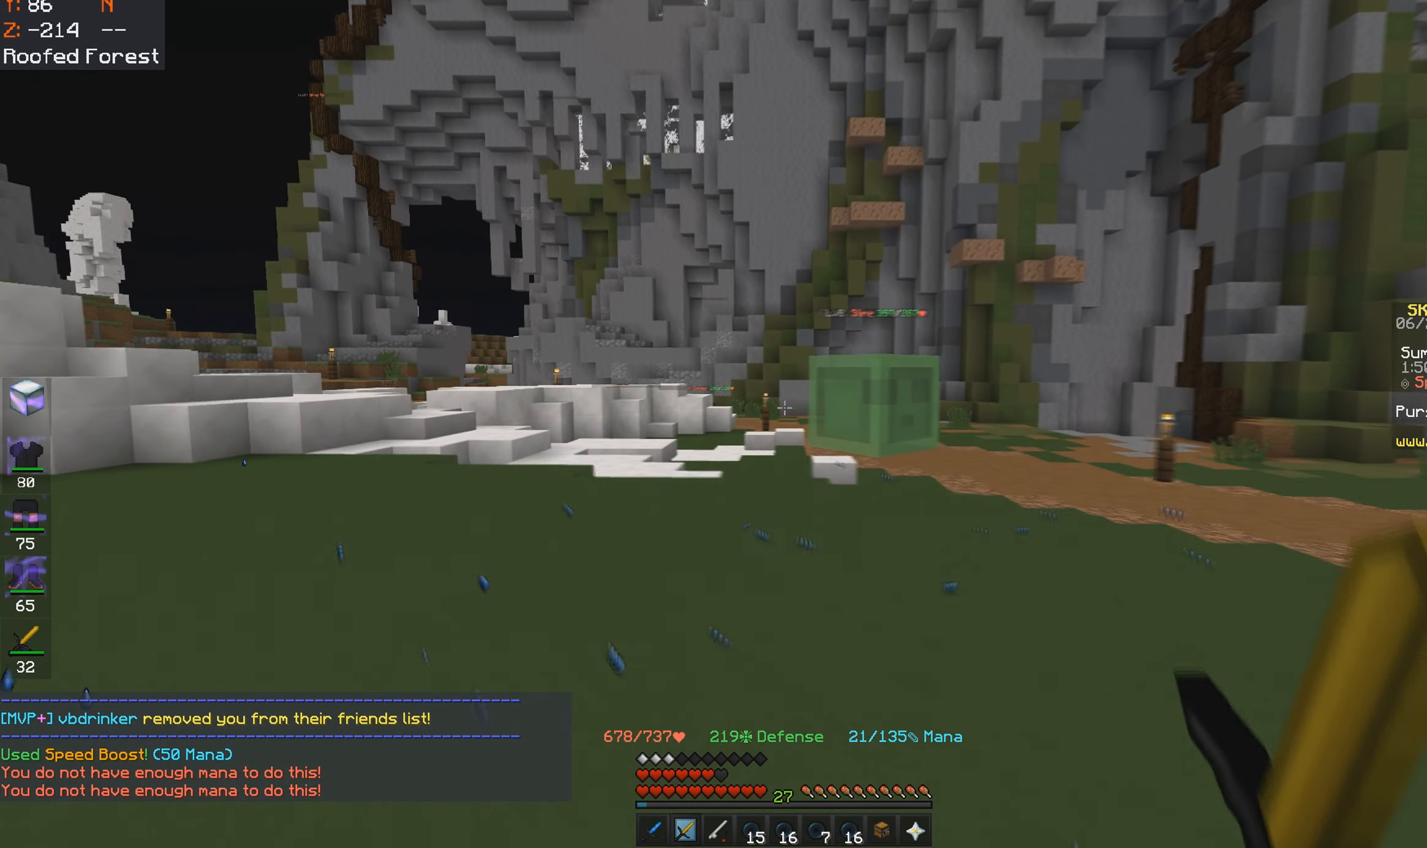
{"keys": ["a", "w"], "mouse": [], "events": []}
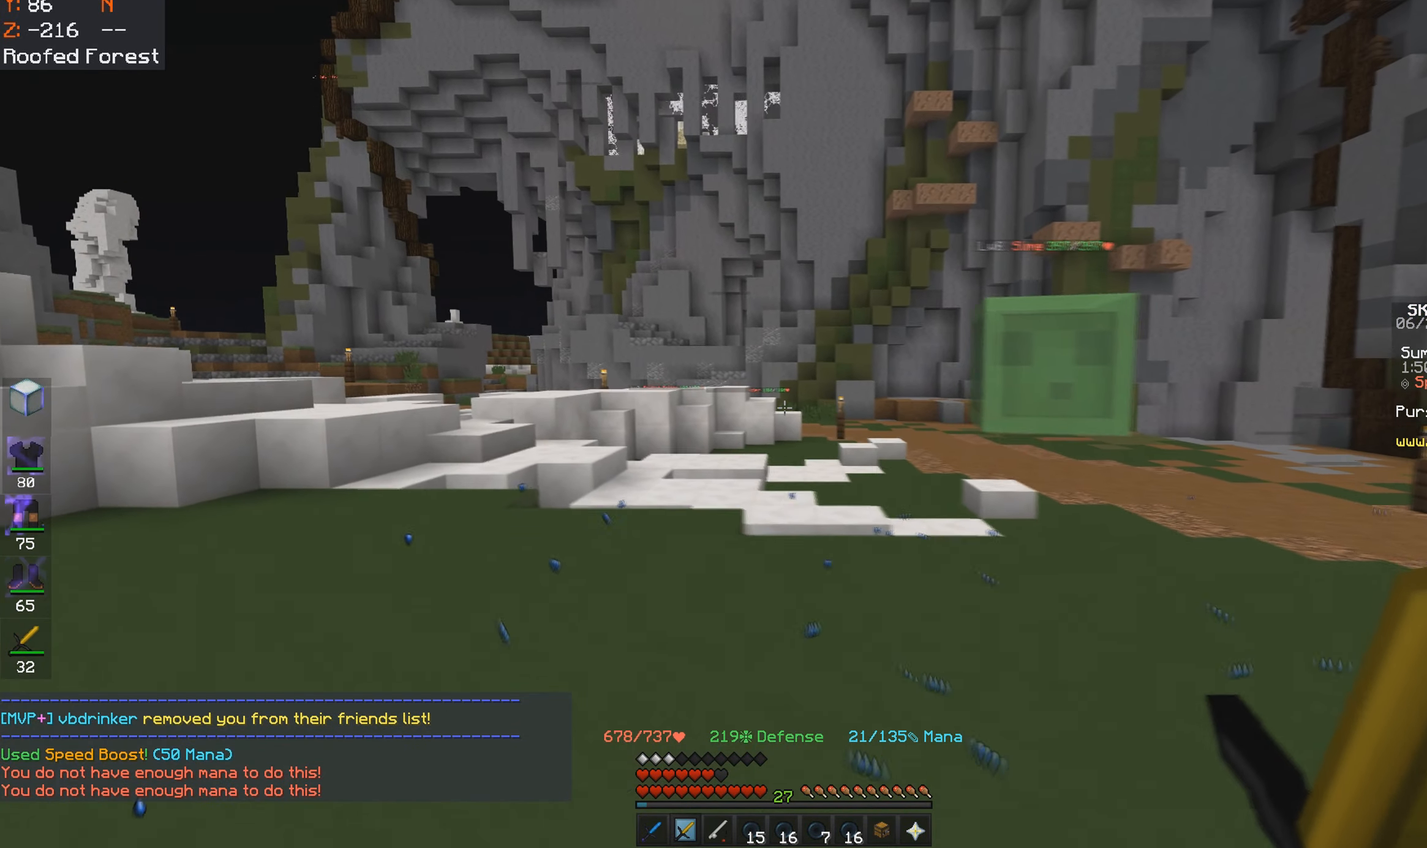
{"keys": ["a", "w"], "mouse": [], "events": []}
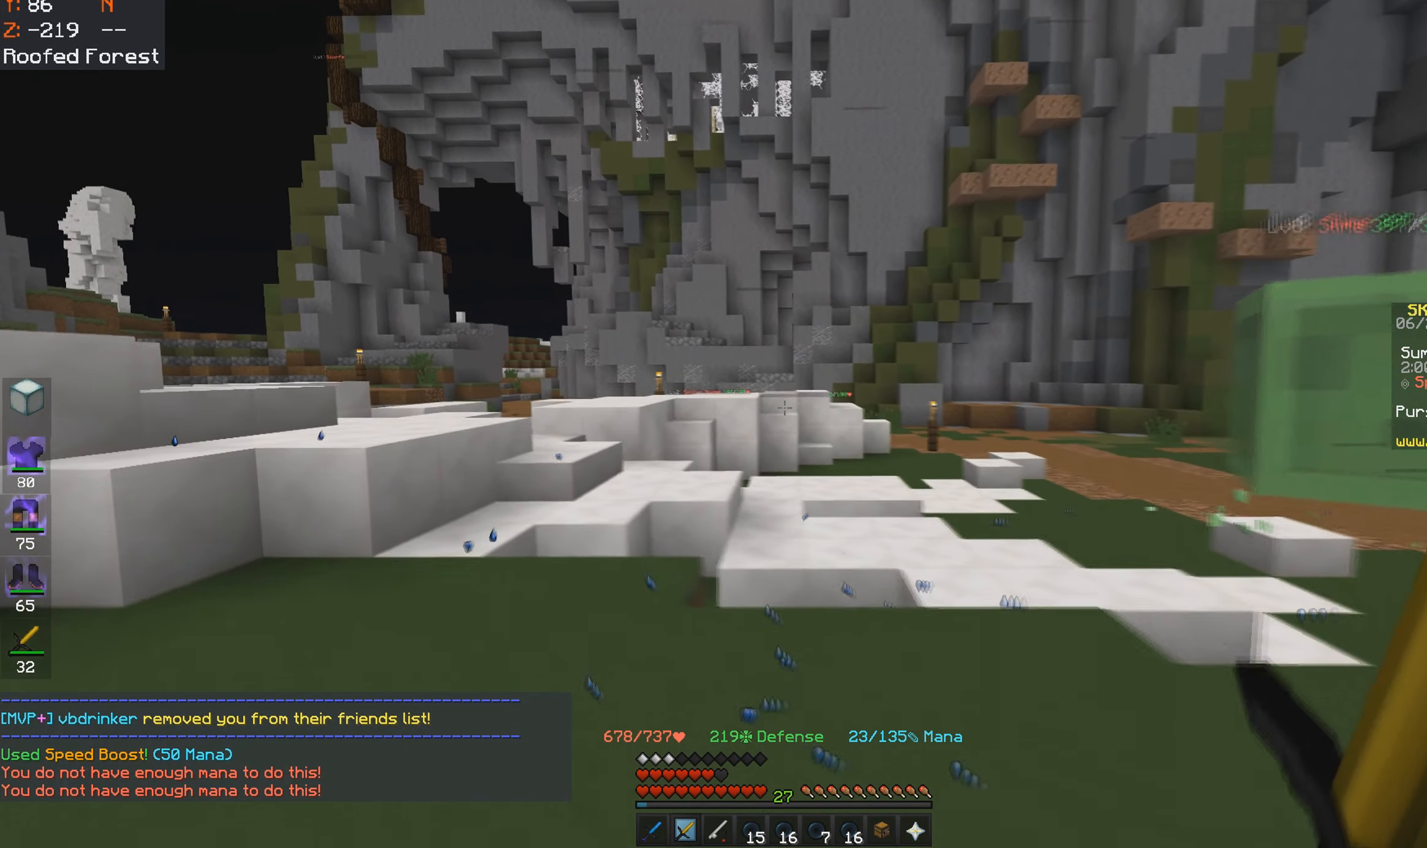
{"keys": ["a", "w"], "mouse": [], "events": []}
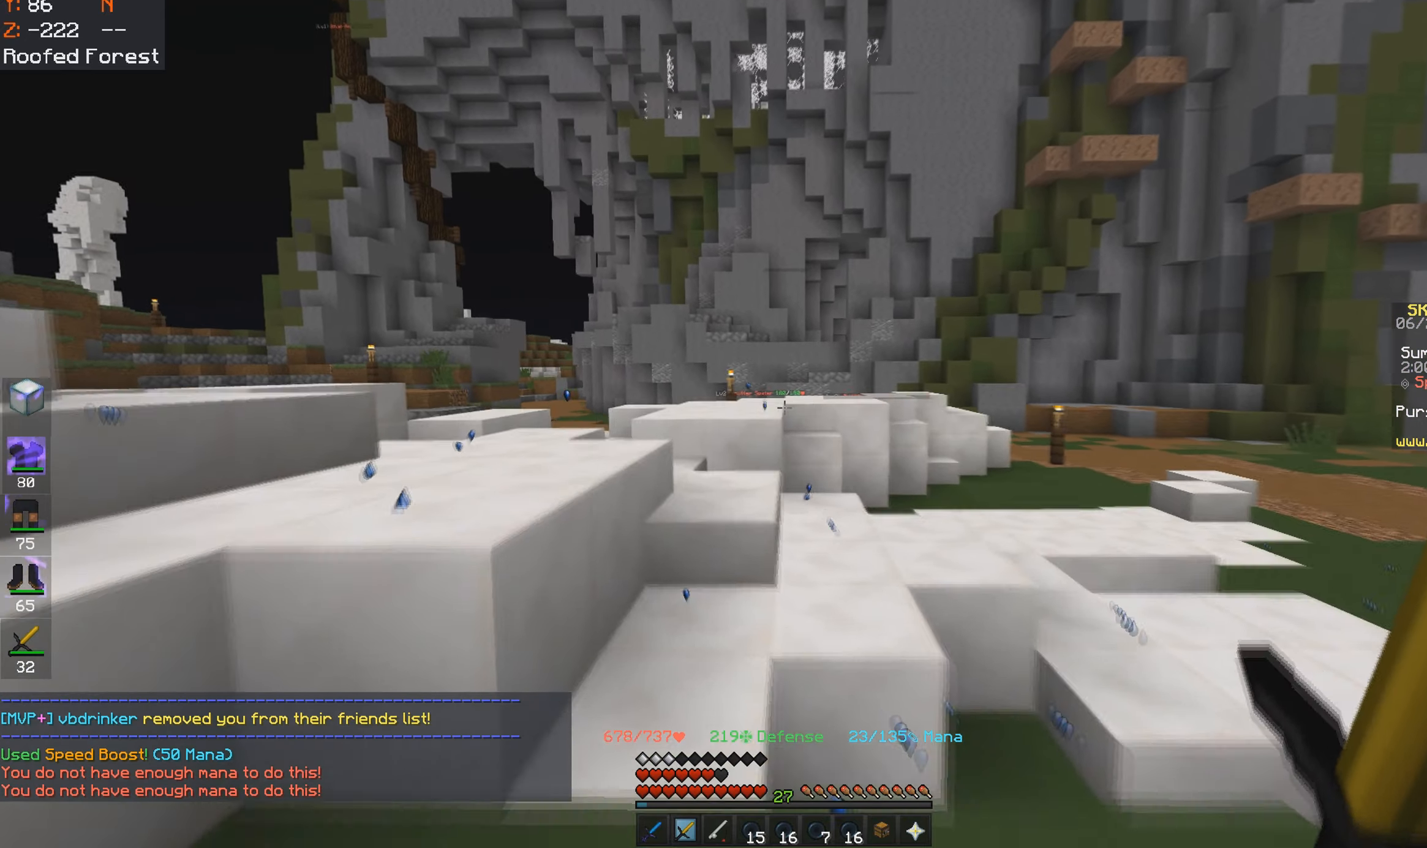
{"keys": ["a", "w"], "mouse": [], "events": [[50, "a", "up"], [83, "space", "down"], [183, "a", "down"], [383, "space", "up"]]}
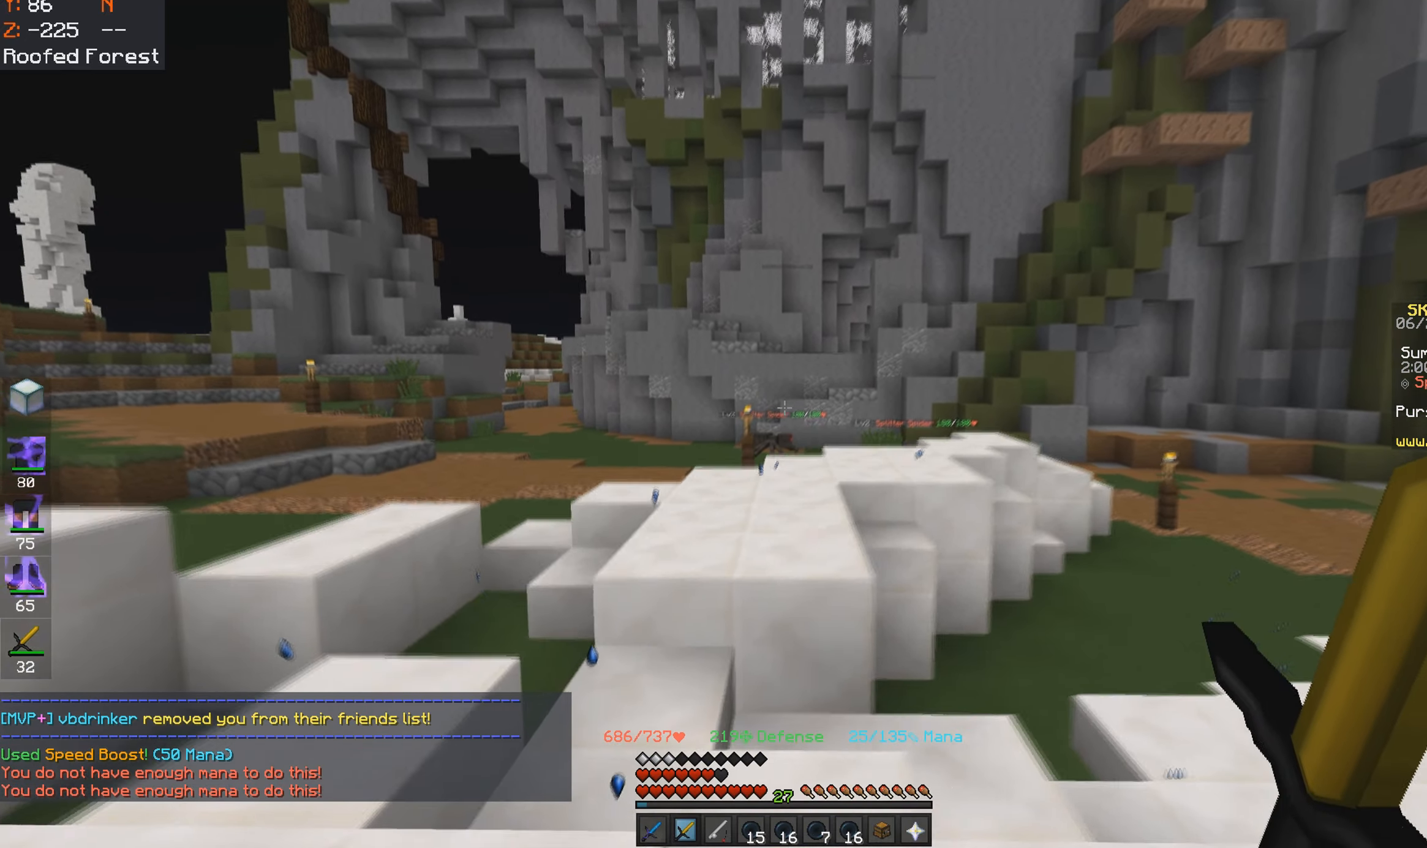
{"keys": ["space", "w"], "mouse": [], "events": [[250, "a", "up"], [383, "space", "down"]]}
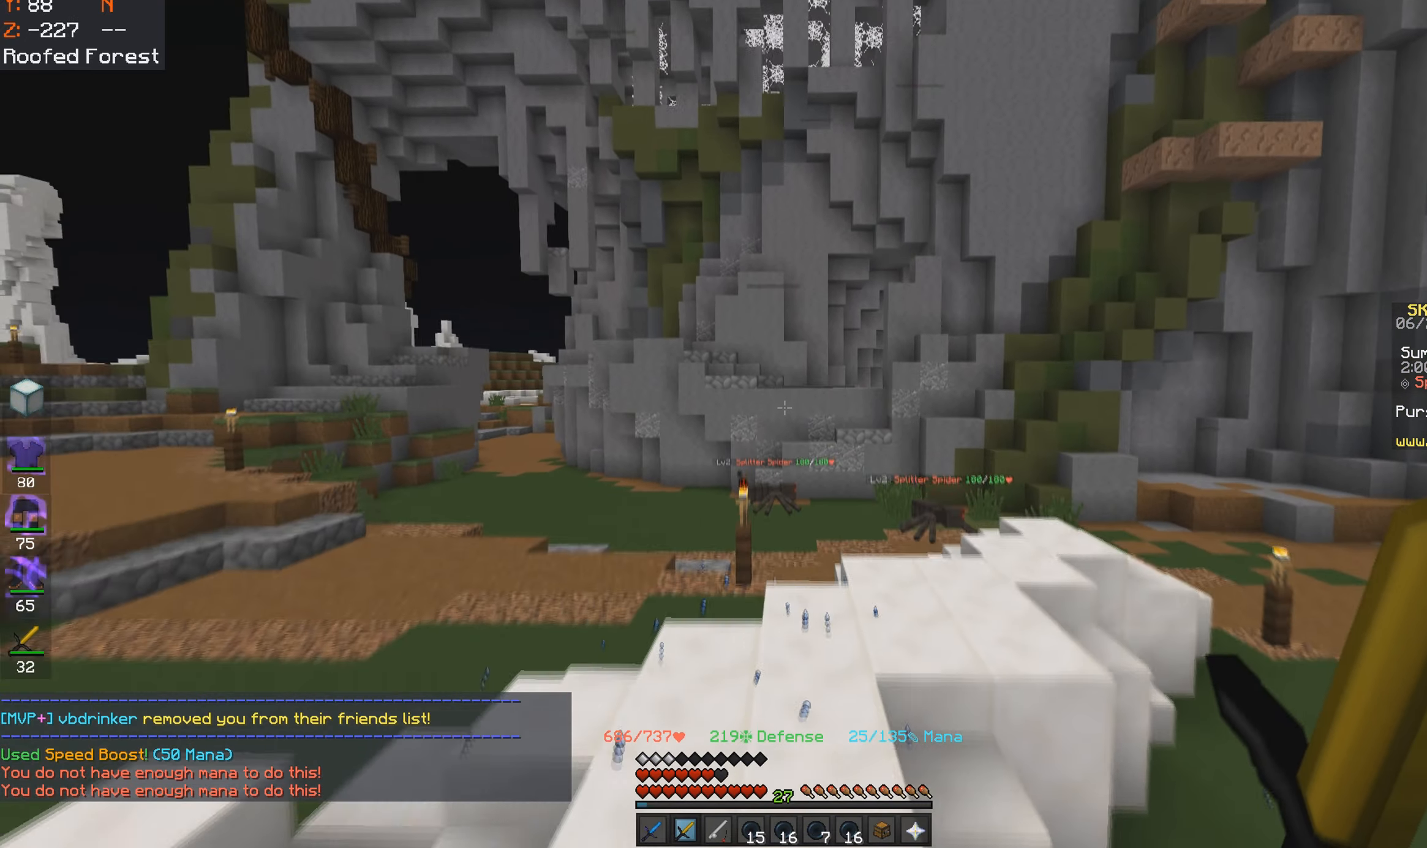
{"keys": ["a", "w"], "mouse": [], "events": [[83, "a", "down"], [300, "space", "up"]]}
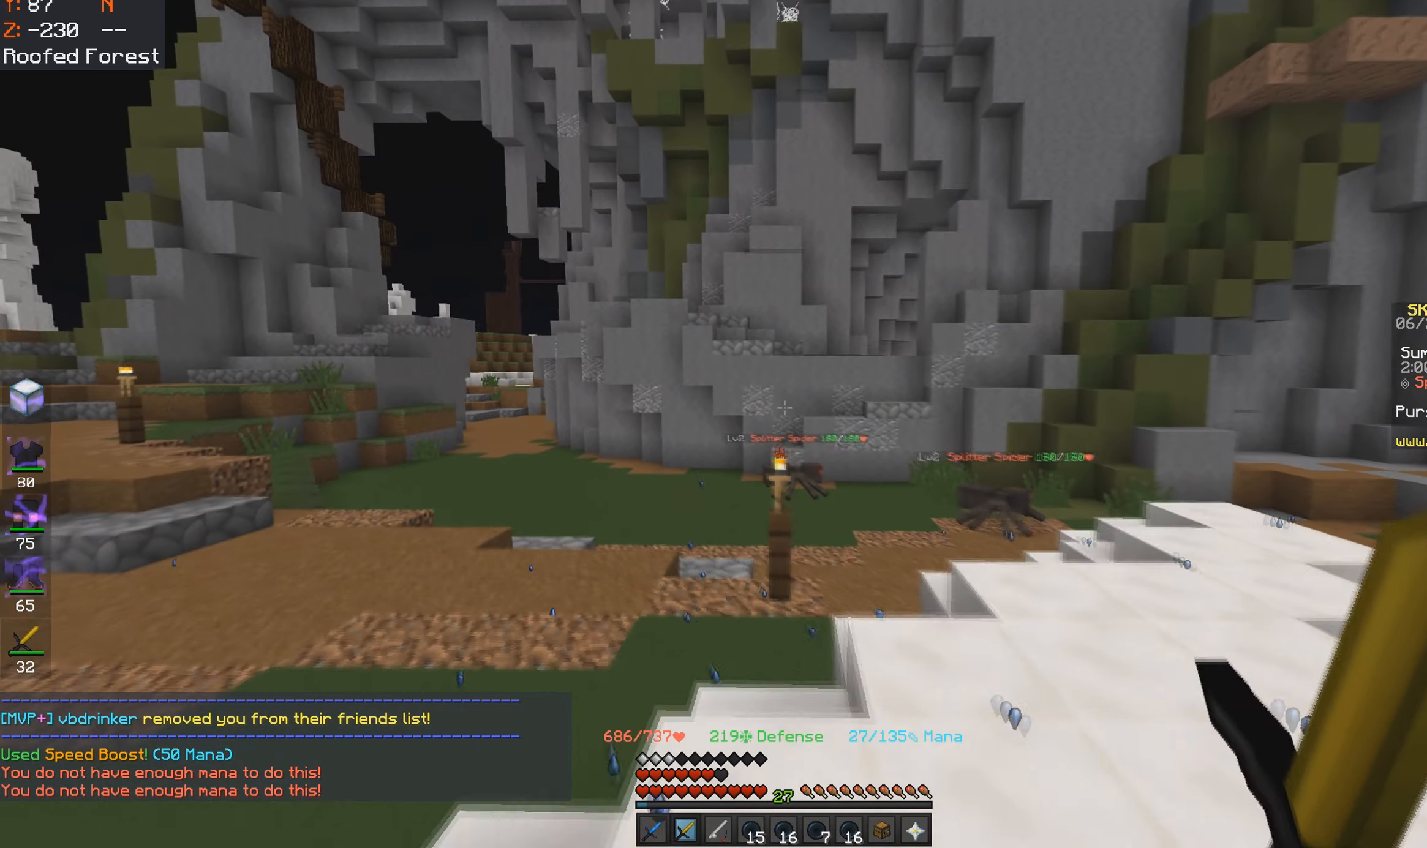
{"keys": ["a", "space", "w"], "mouse": [], "events": [[233, "space", "down"]]}
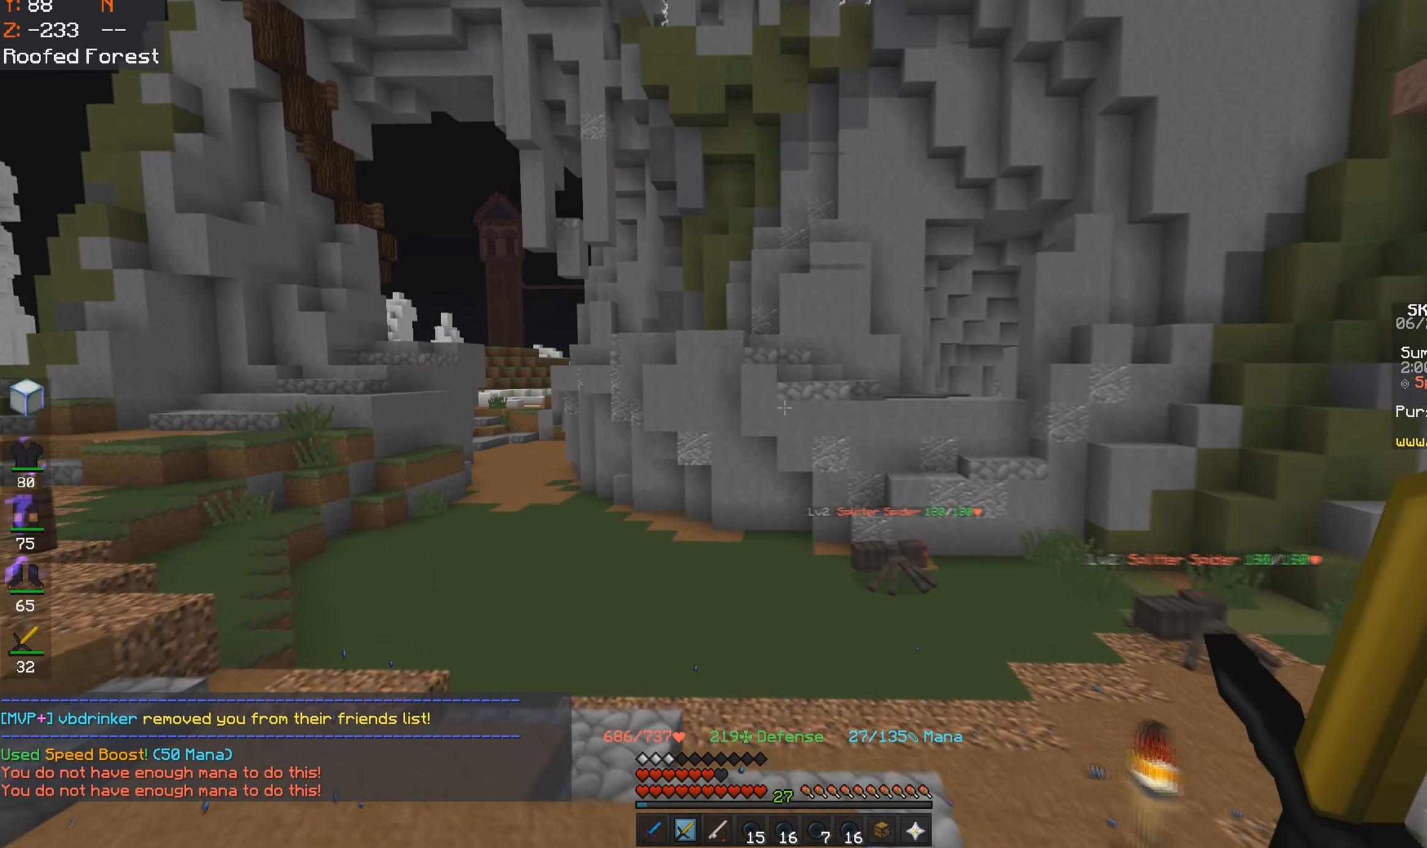
{"keys": ["a", "w"], "mouse": [], "events": [[183, "space", "up"]]}
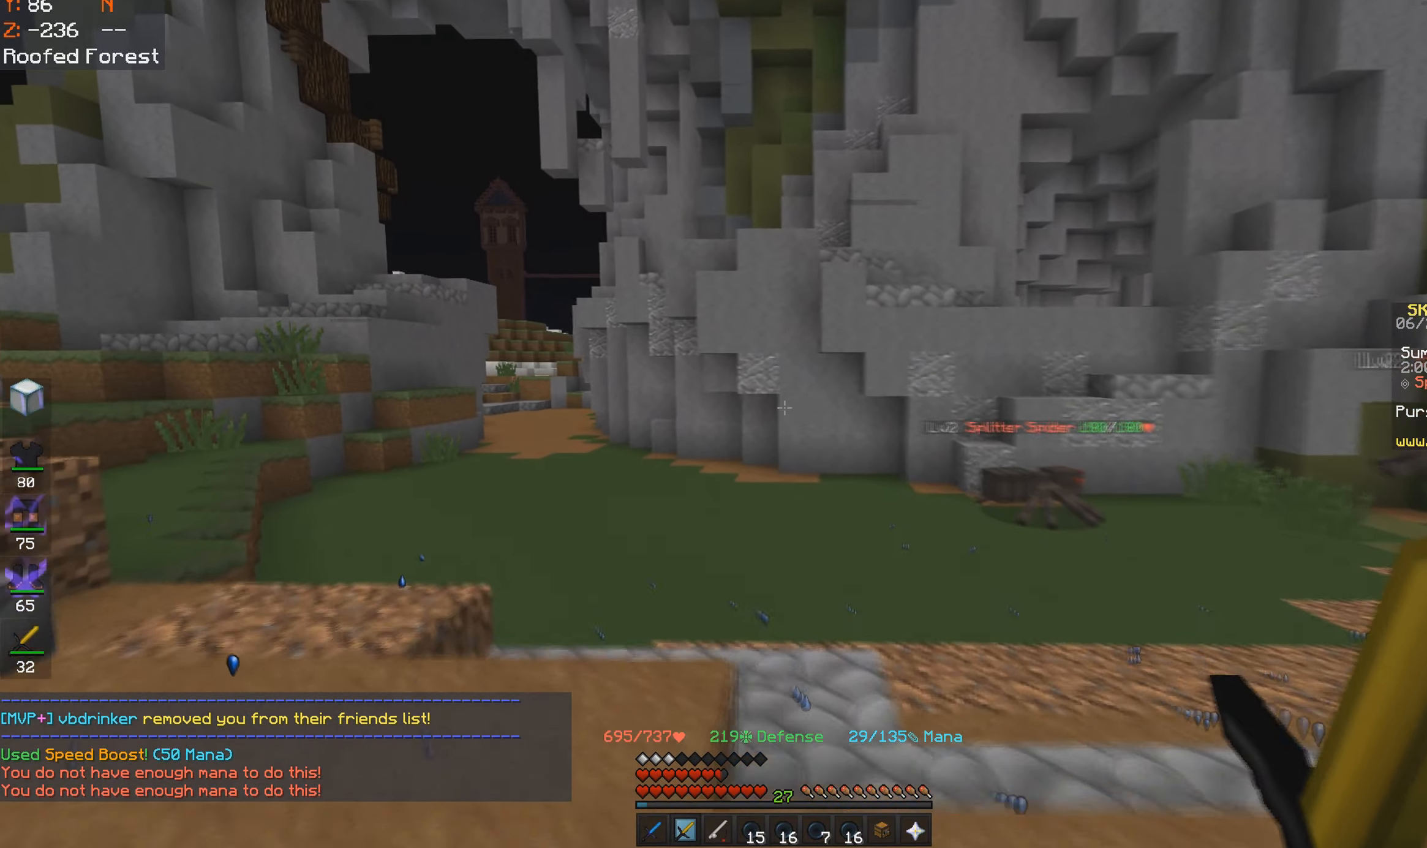
{"keys": ["a", "space", "w"], "mouse": [], "events": [[483, "space", "down"]]}
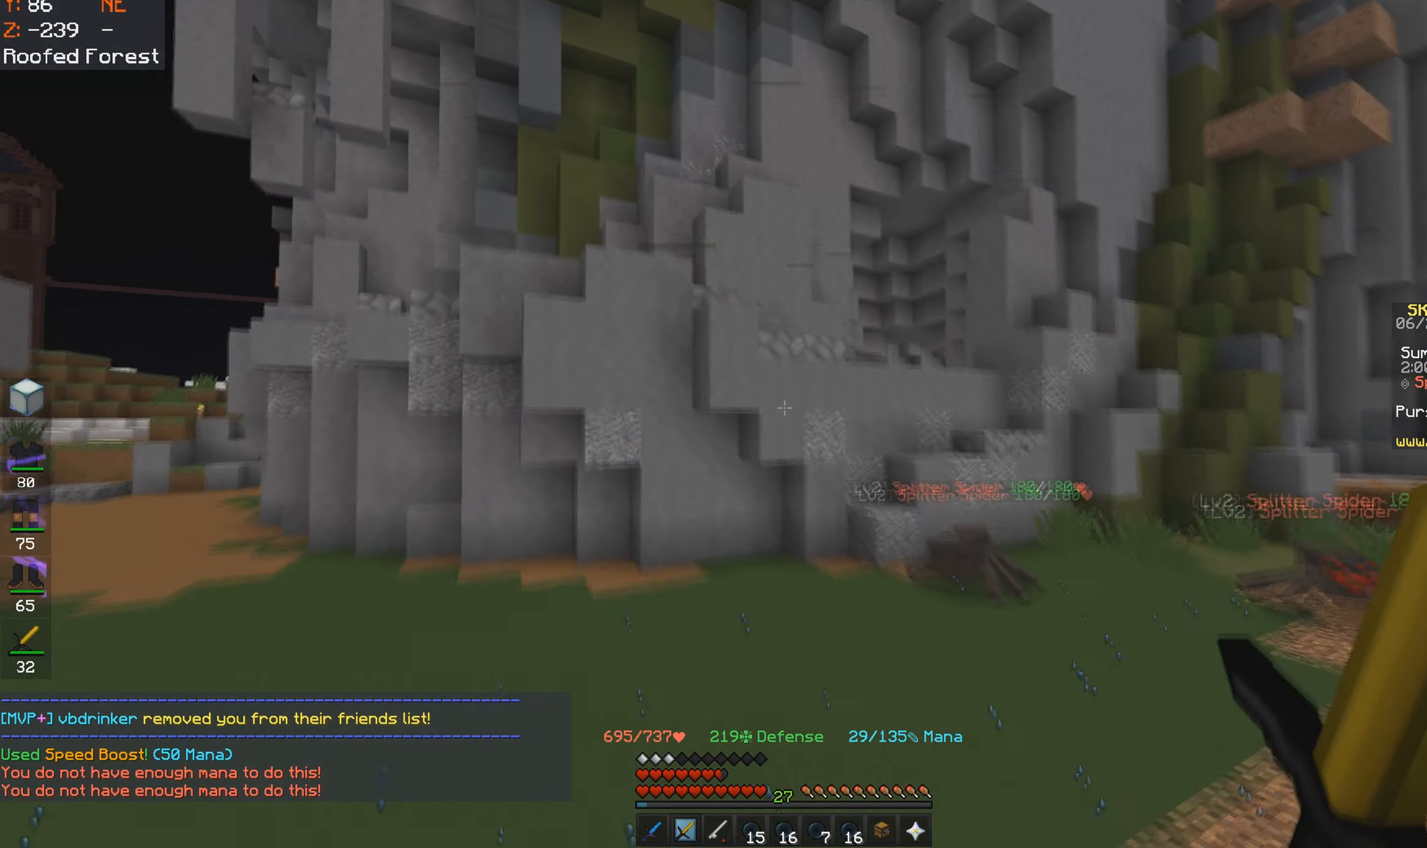
{"keys": ["a", "w"], "mouse": [], "events": [[483, "space", "up"]]}
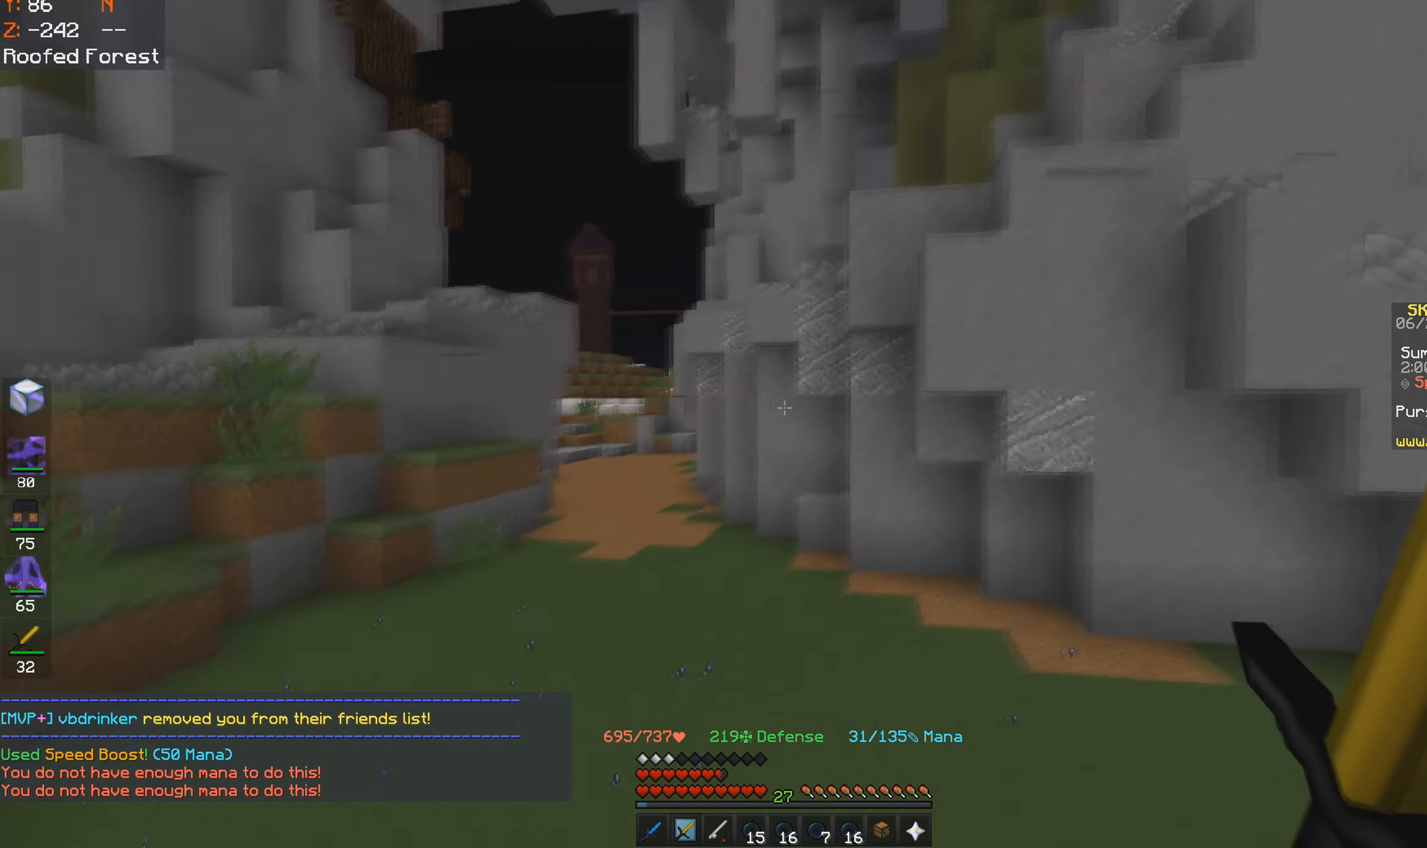
{"keys": ["a", "w"], "mouse": [], "events": [[233, "mouse_left", "down"], [316, "mouse_left", "up"], [383, "mouse_left", "down"], [450, "mouse_left", "up"]]}
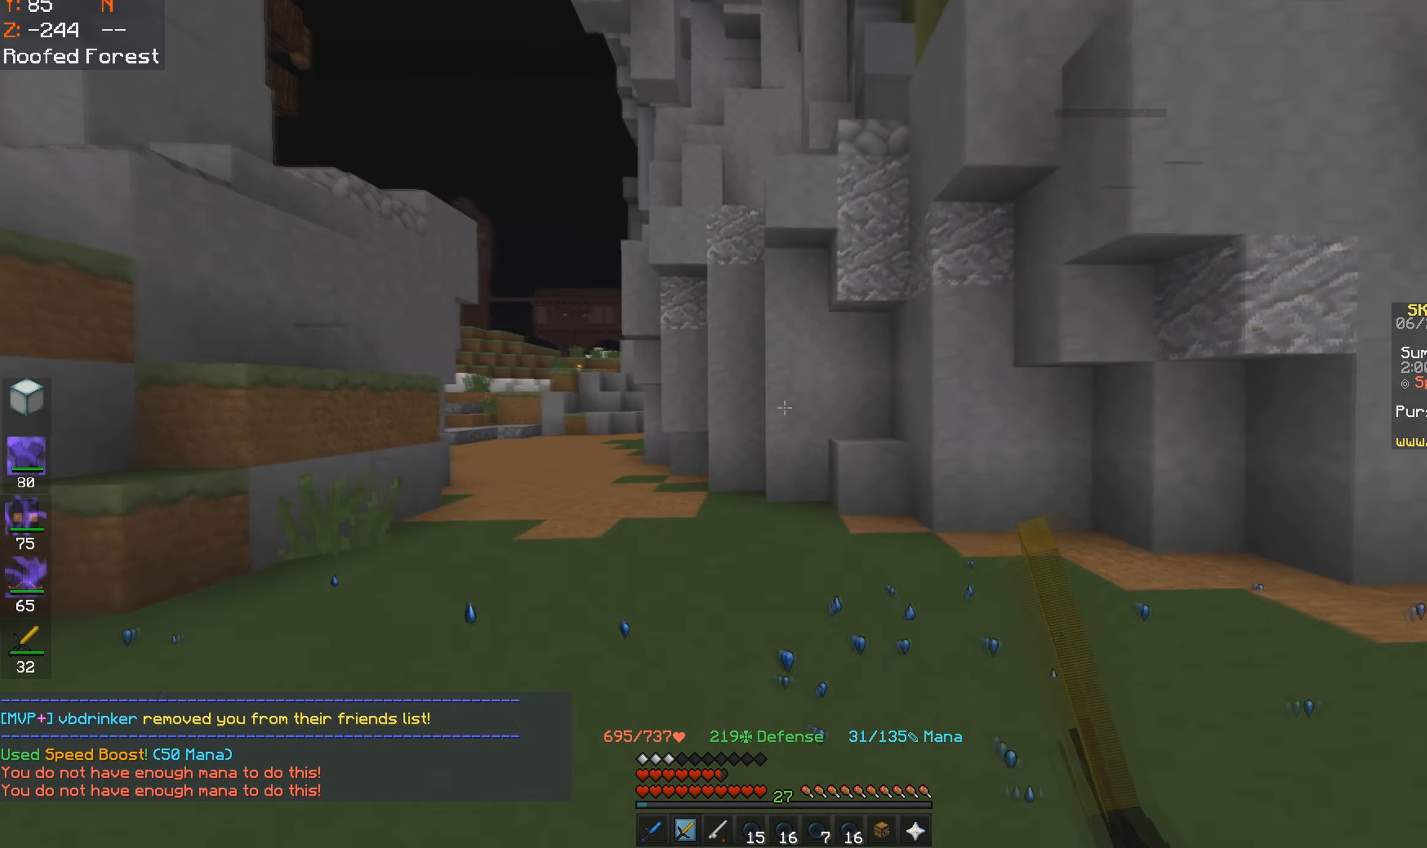
{"keys": ["a", "w"], "mouse": [], "events": [[83, "mouse_left", "down"], [166, "mouse_left", "up"]]}
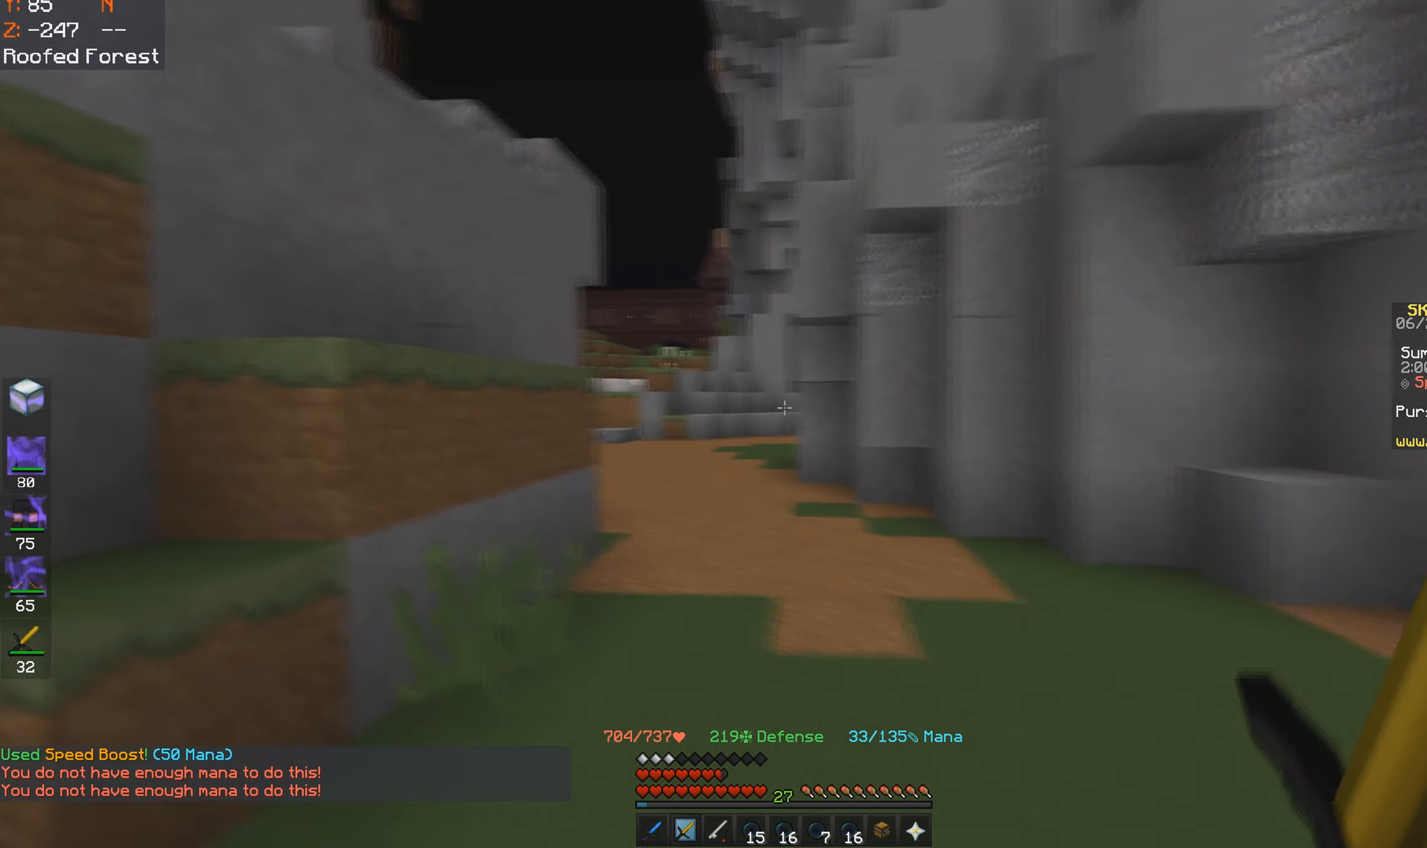
{"keys": ["w"], "mouse": [], "events": [[100, "a", "up"], [133, "mouse_left", "down"], [217, "mouse_left", "up"]]}
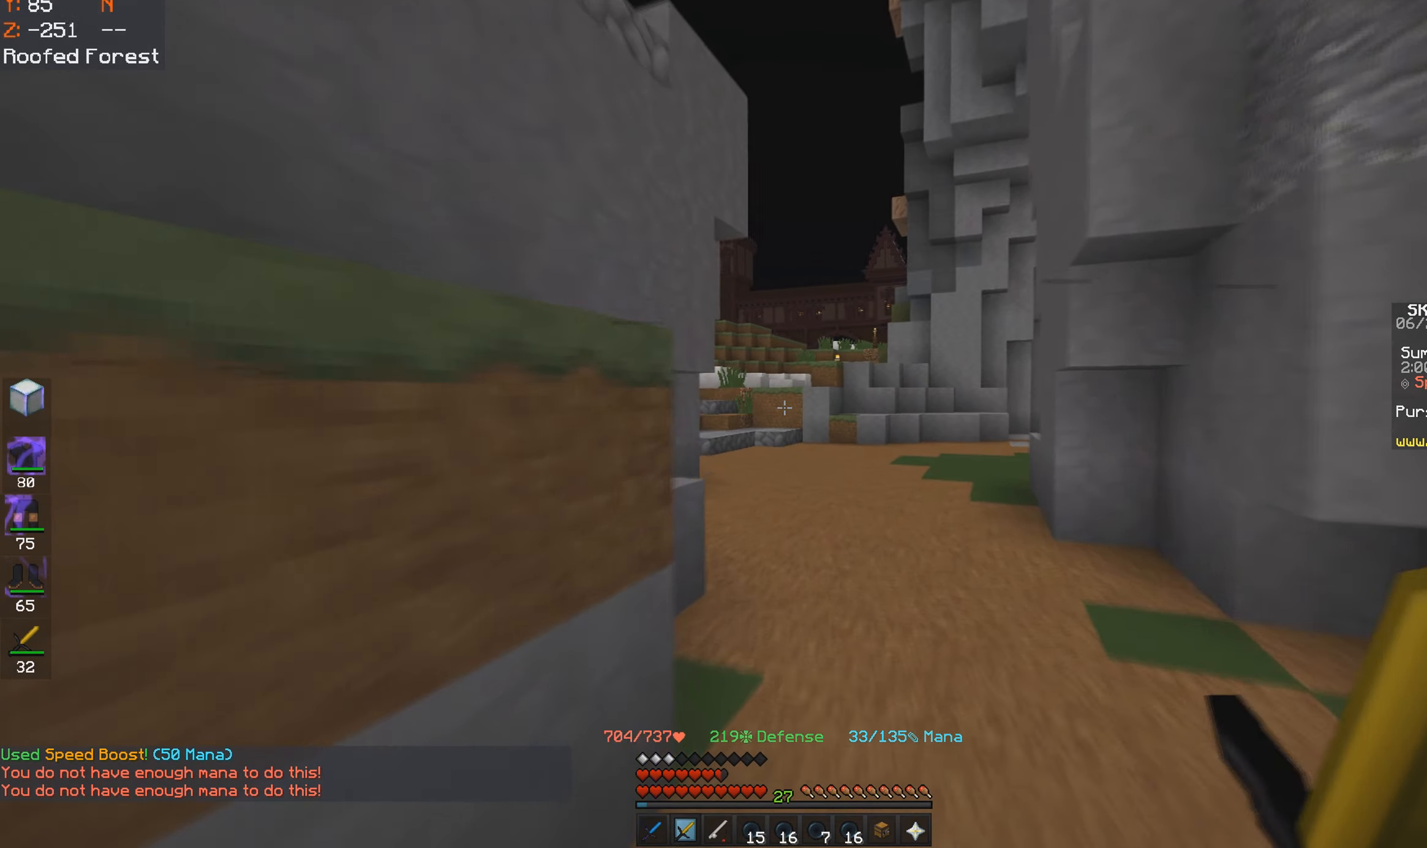
{"keys": ["w"], "mouse": [], "events": []}
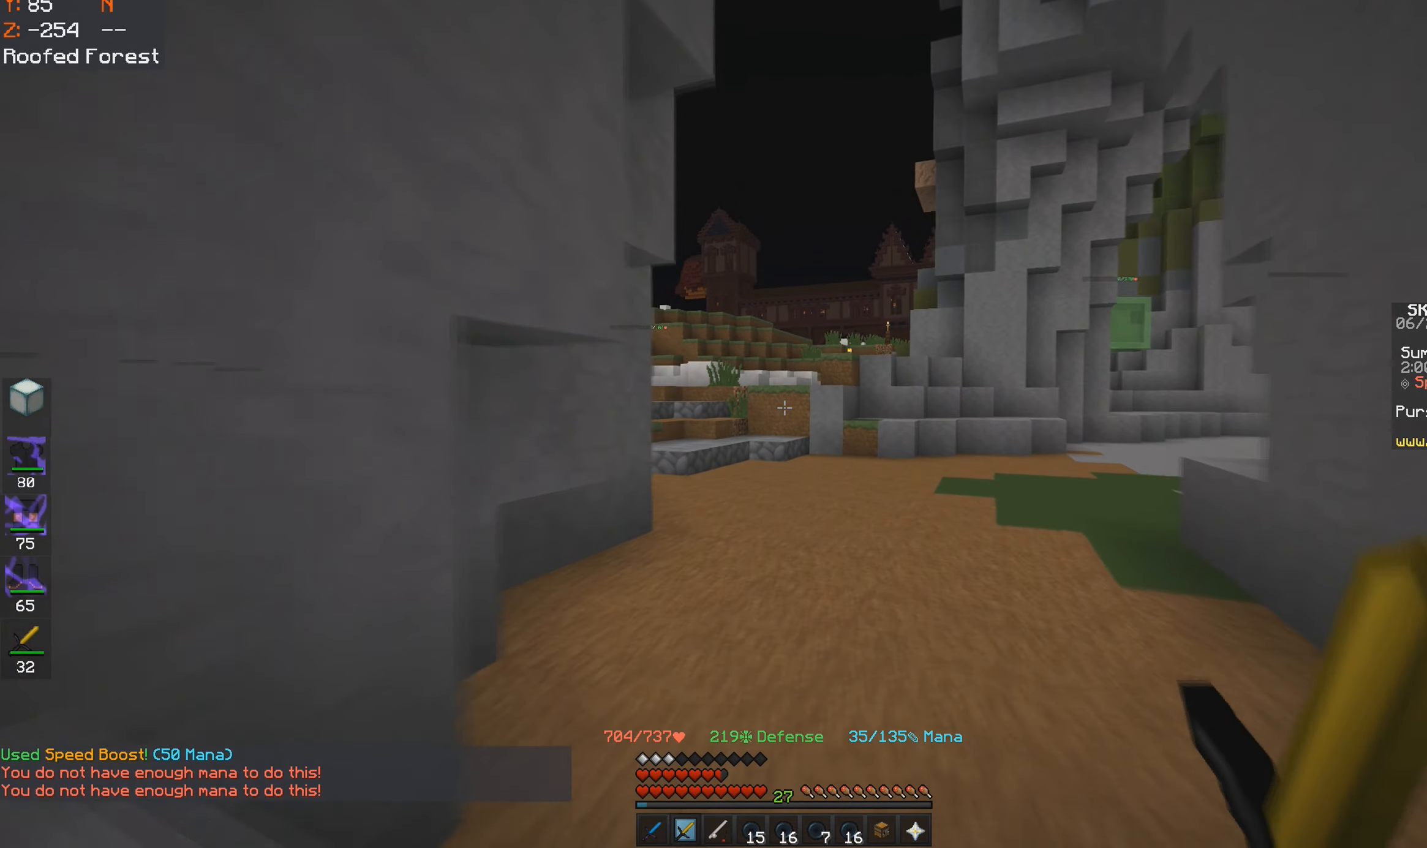
{"keys": ["w"], "mouse": [], "events": []}
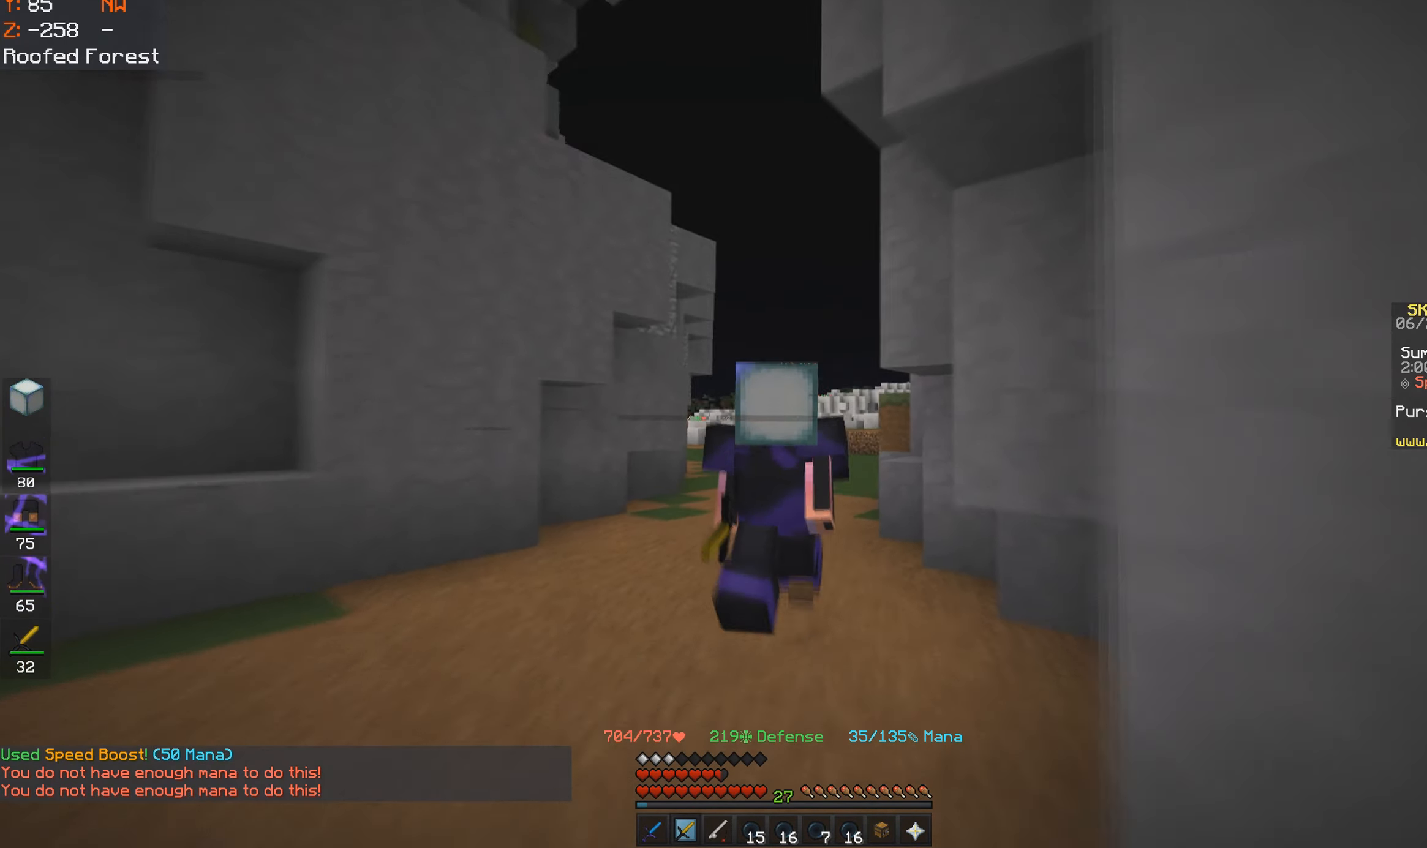
{"keys": ["a", "w"], "mouse": [], "events": [[233, "a", "down"], [233, "mouse_left", "down"], [317, "mouse_left", "up"]]}
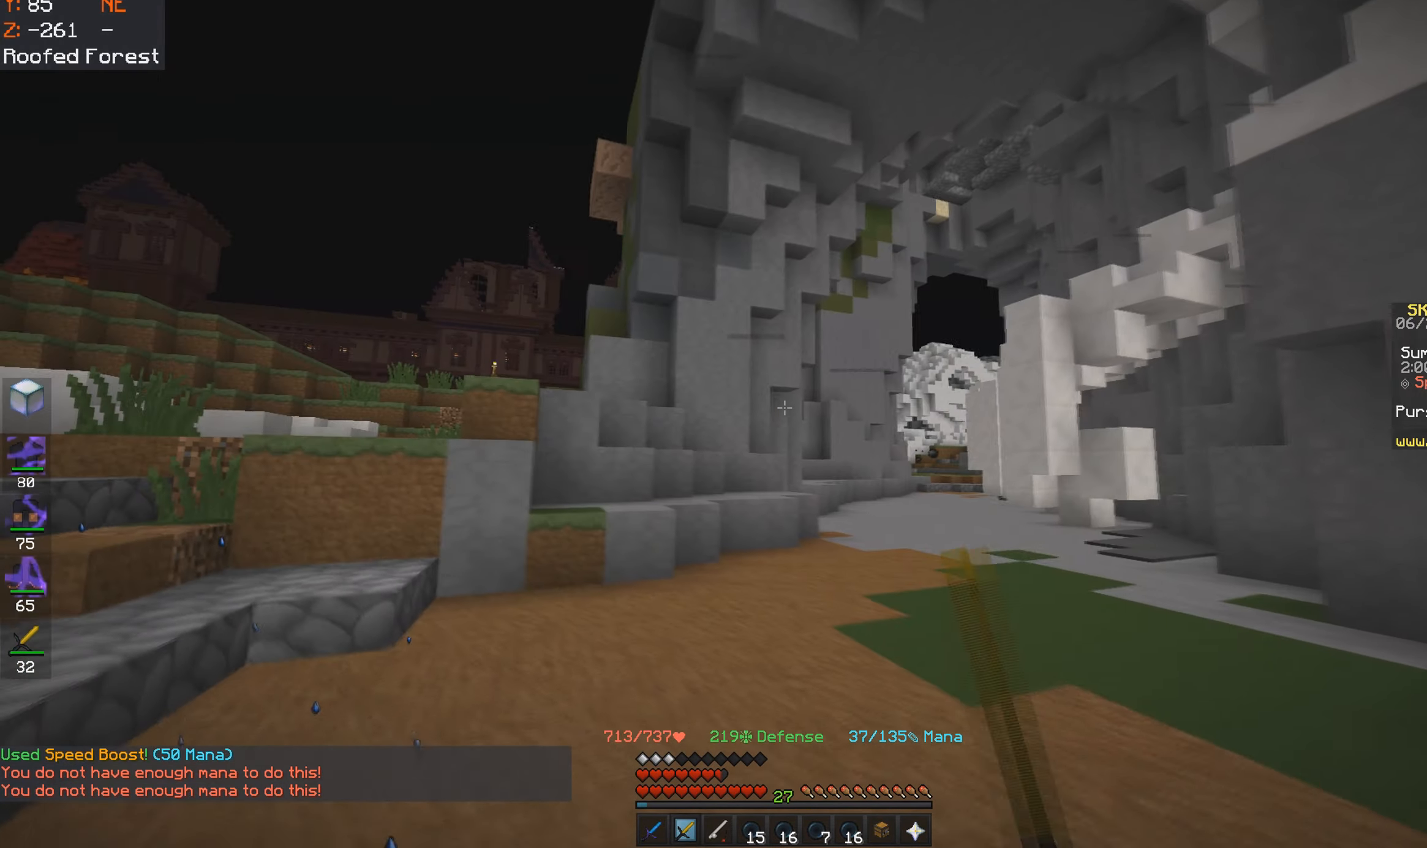
{"keys": ["w"], "mouse": [], "events": [[333, "mouse_left", "down"], [383, "a", "up"], [417, "mouse_left", "up"]]}
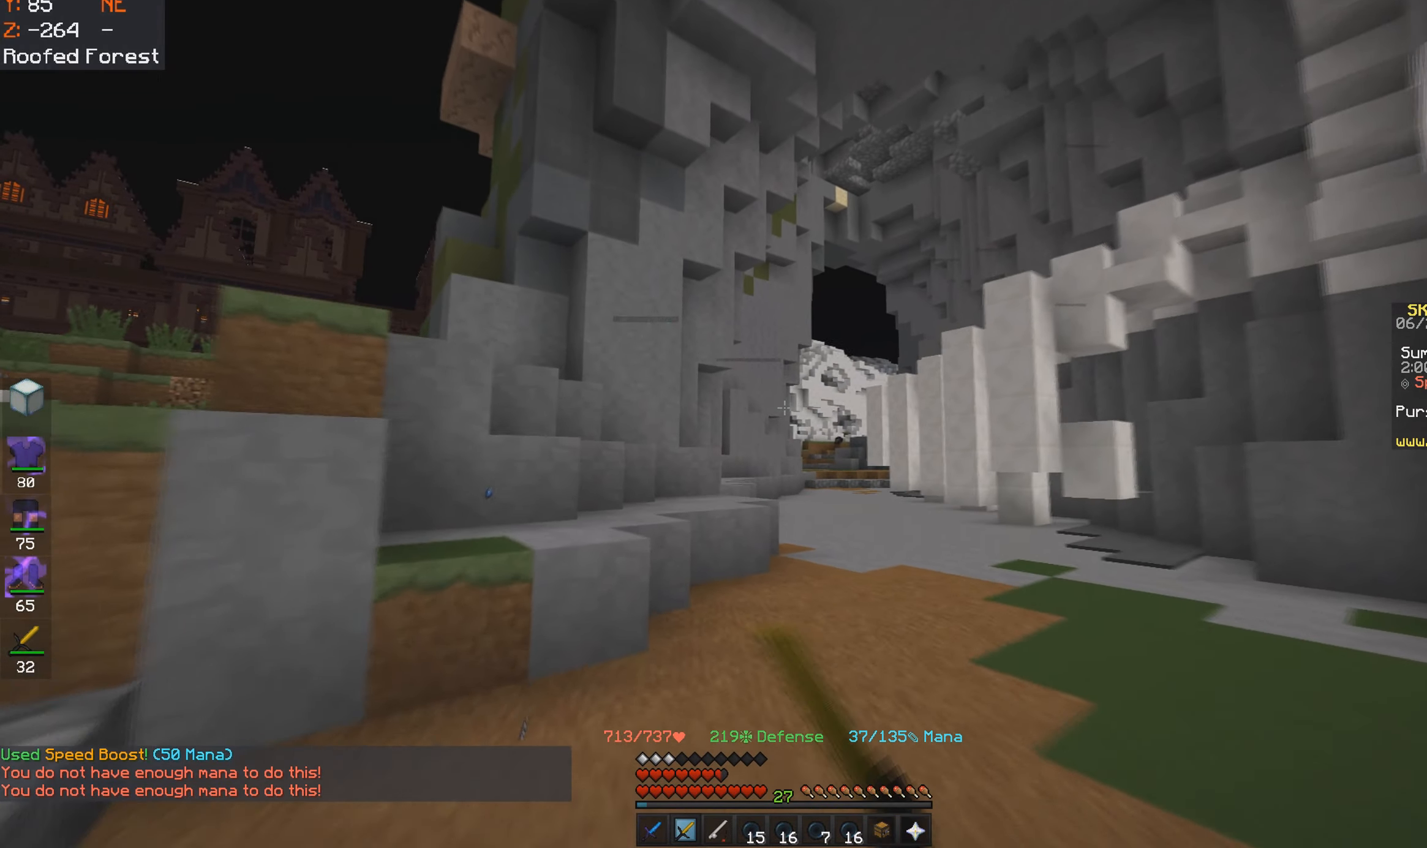
{"keys": ["w"], "mouse": [], "events": [[233, "mouse_left", "down"], [300, "mouse_left", "up"]]}
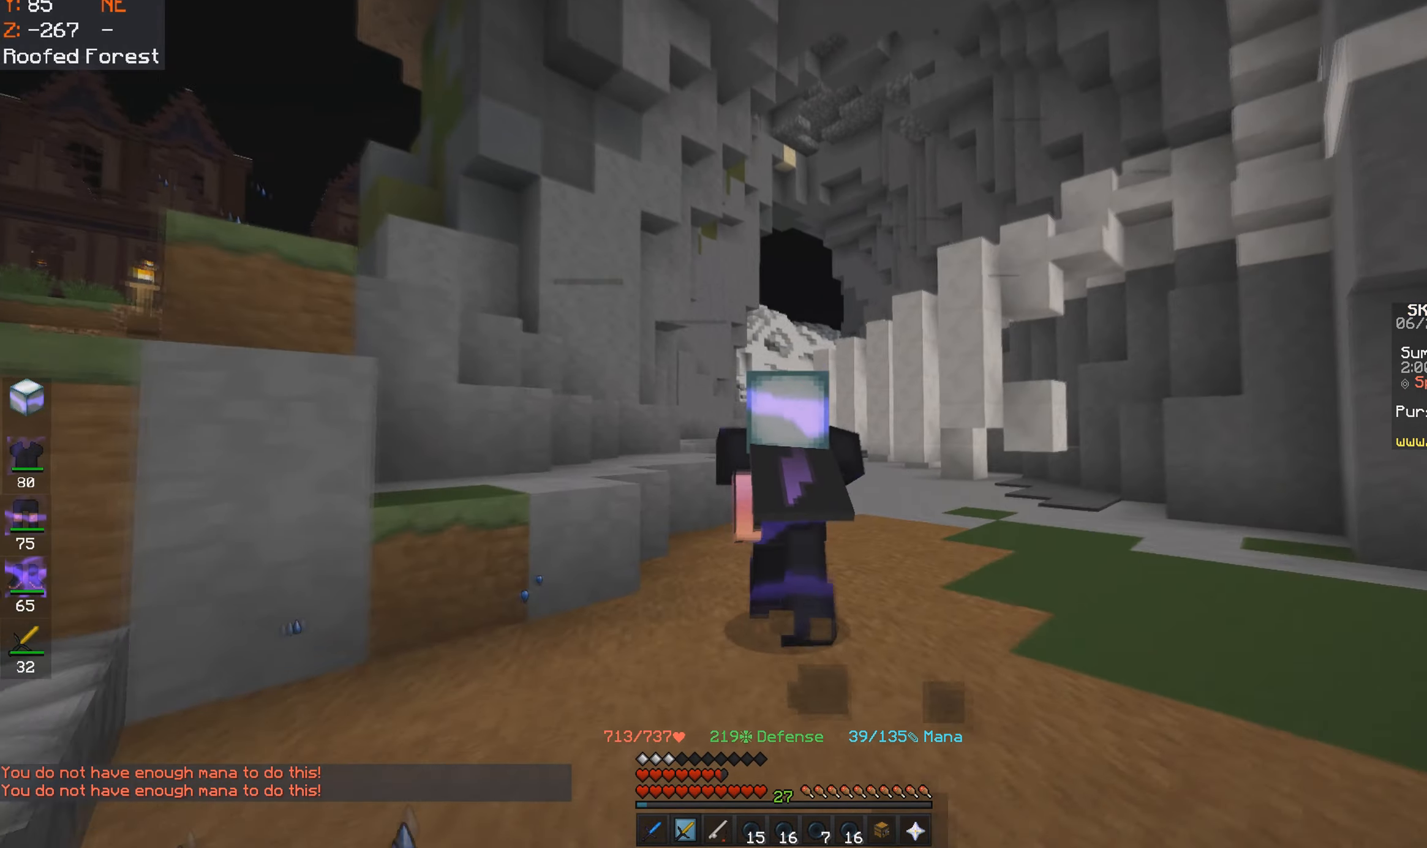
{"keys": ["w"], "mouse": [], "events": [[283, "mouse_left", "down"], [350, "mouse_left", "up"]]}
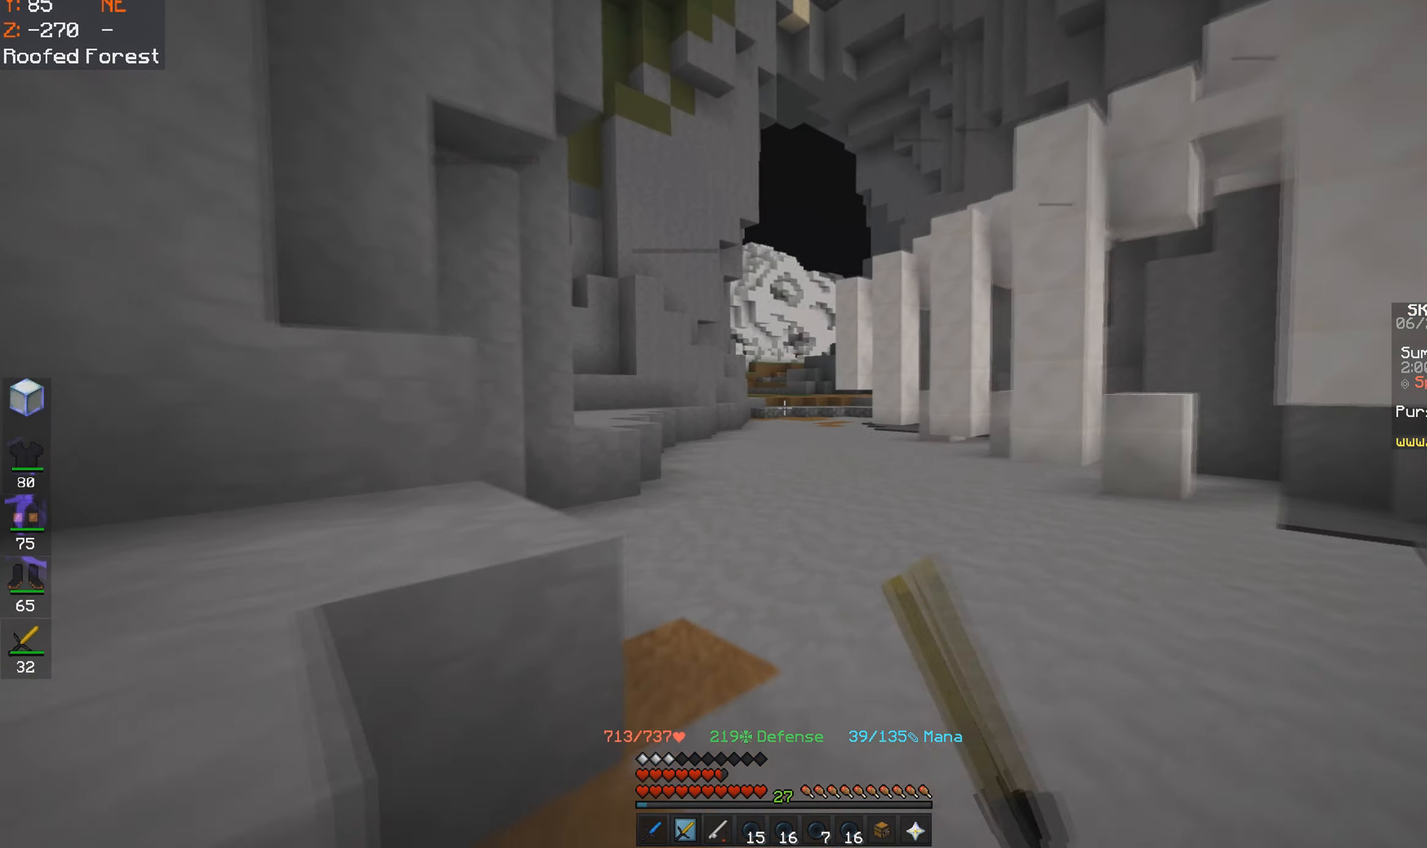
{"keys": ["d", "w"], "mouse": [], "events": [[83, "mouse_left", "down"], [150, "mouse_left", "up"], [283, "mouse_left", "down"], [333, "d", "down"], [350, "mouse_left", "up"]]}
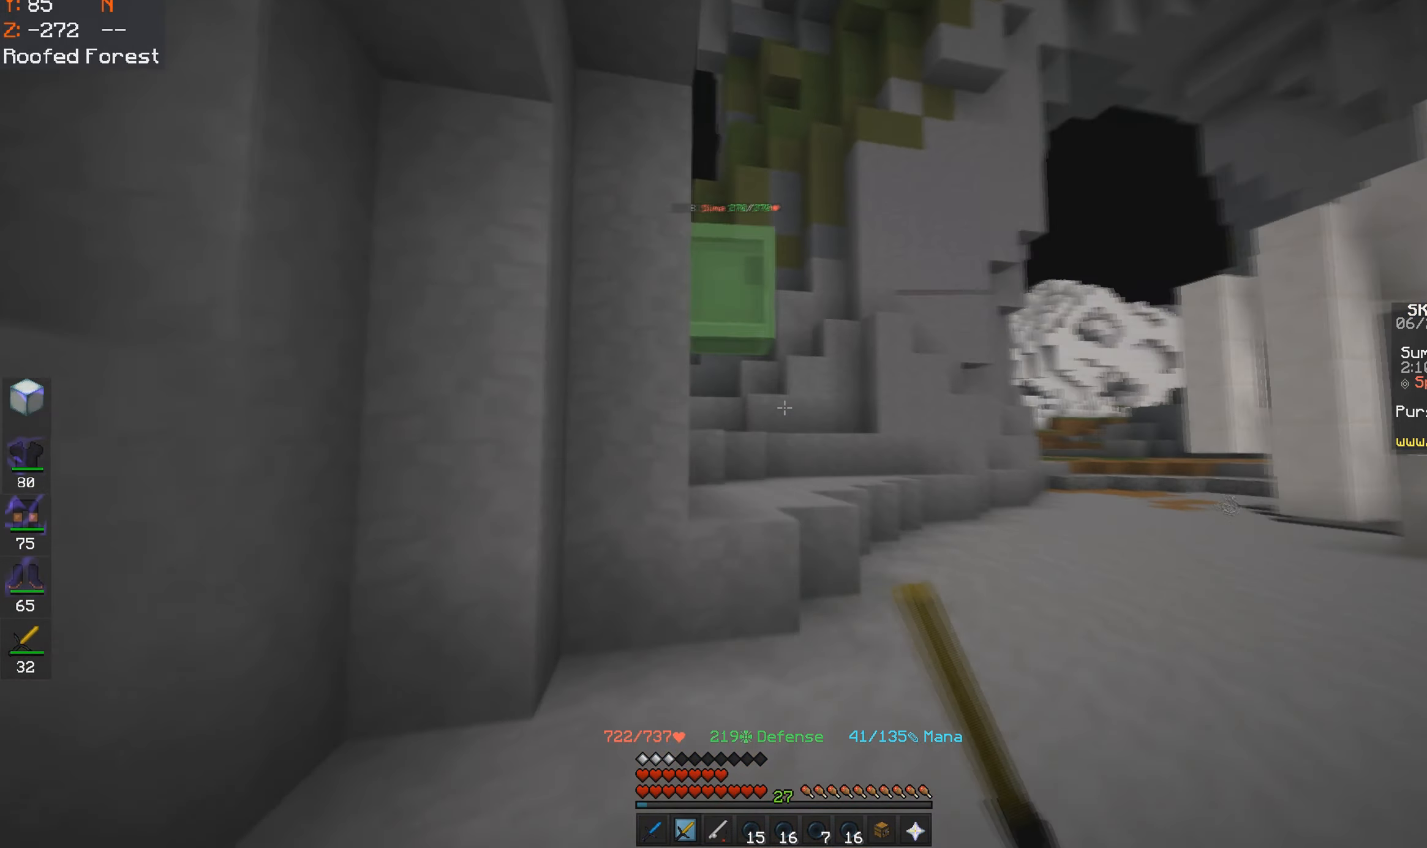
{"keys": ["w"], "mouse": ["left"], "events": [[83, "mouse_left", "down"], [167, "mouse_left", "up"], [283, "mouse_left", "down"], [350, "mouse_left", "up"], [450, "d", "up"], [483, "mouse_left", "down"]]}
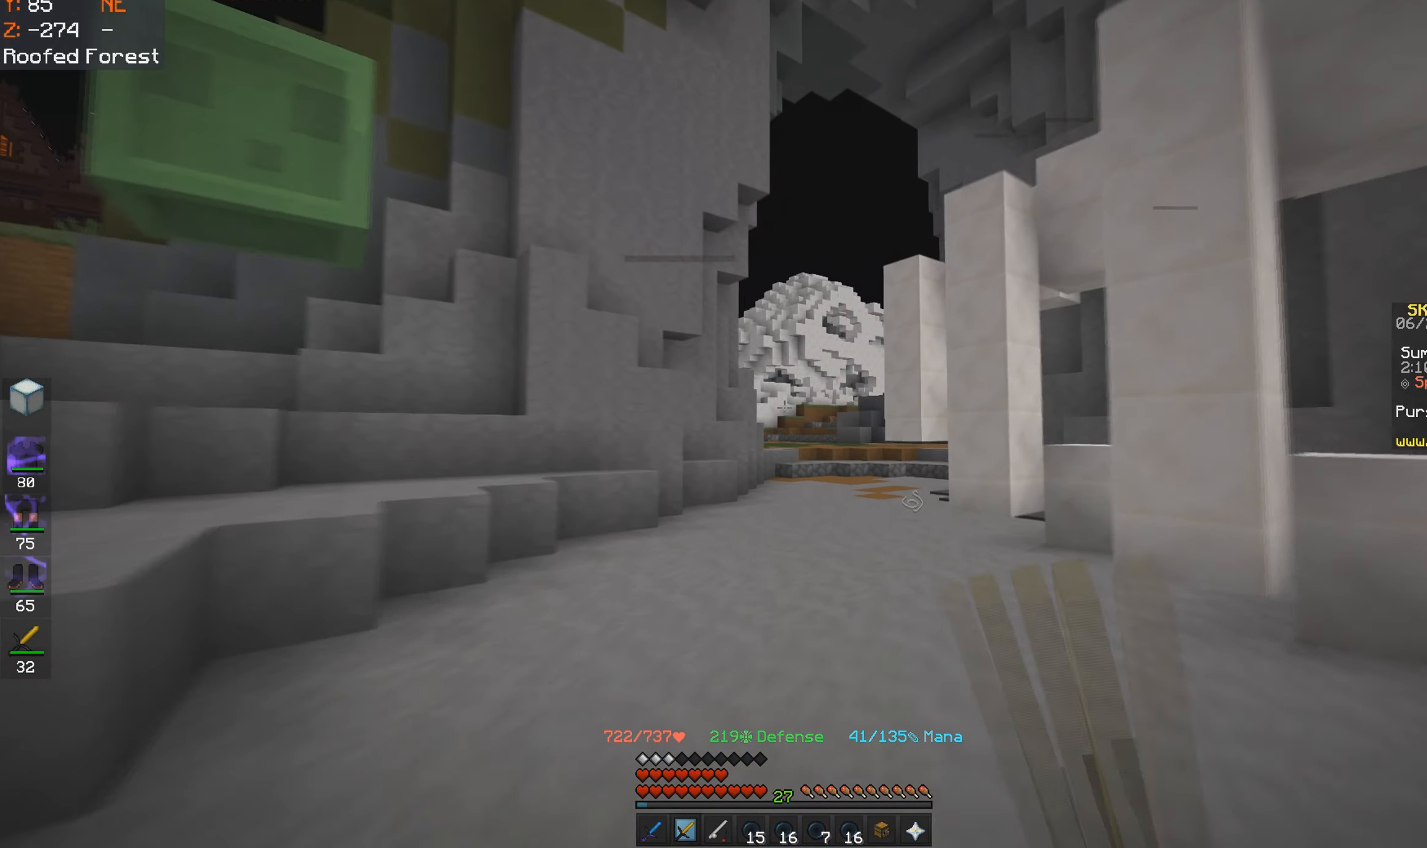
{"keys": ["d", "w"], "mouse": [], "events": [[50, "mouse_left", "up"], [183, "mouse_left", "down"], [250, "mouse_left", "up"], [383, "mouse_left", "down"], [433, "d", "down"], [450, "mouse_left", "up"]]}
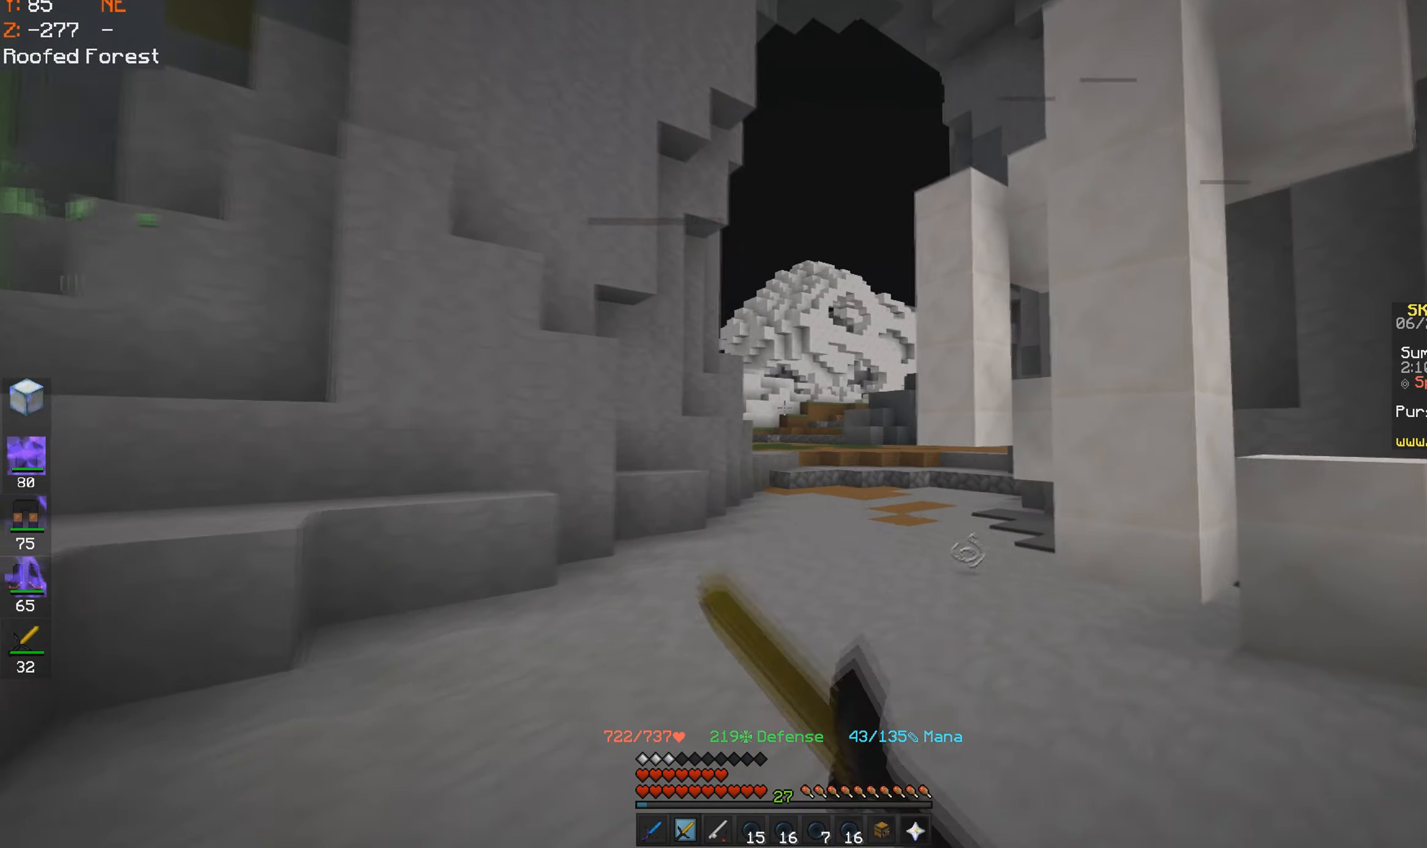
{"keys": ["d", "w"], "mouse": ["left"], "events": [[33, "mouse_left", "down"], [117, "mouse_left", "up"], [150, "d", "up"], [234, "mouse_left", "down"], [317, "mouse_left", "up"], [434, "d", "down"], [484, "mouse_left", "down"]]}
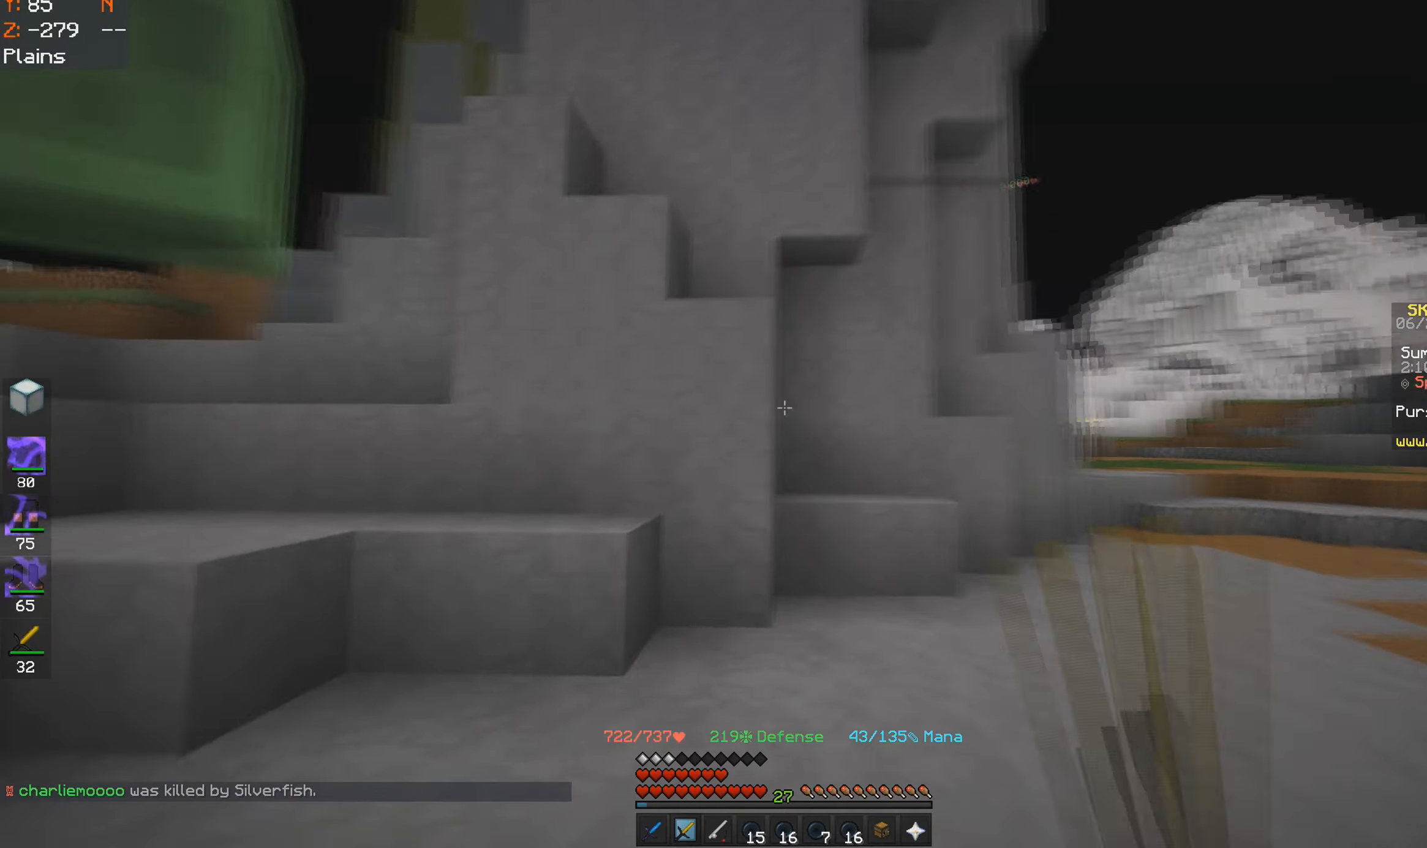
{"keys": ["d", "w"], "mouse": [], "events": [[67, "mouse_left", "up"], [284, "mouse_left", "down"], [350, "mouse_left", "up"], [434, "mouse_left", "down"], [500, "mouse_left", "up"]]}
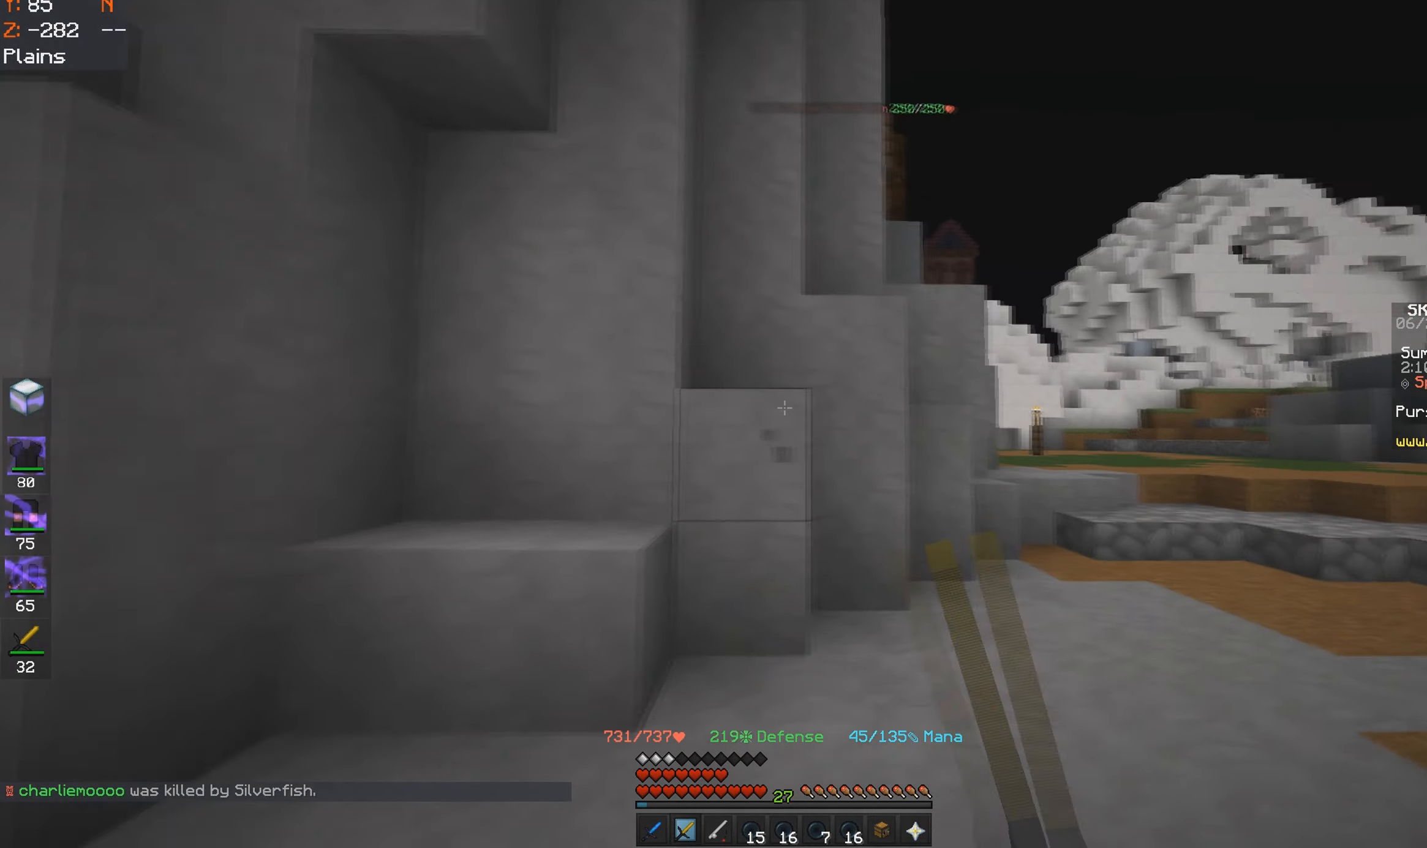
{"keys": ["d", "w"], "mouse": ["left"], "events": [[134, "mouse_left", "down"], [200, "mouse_left", "up"], [284, "mouse_left", "down"], [350, "mouse_left", "up"], [484, "mouse_left", "down"]]}
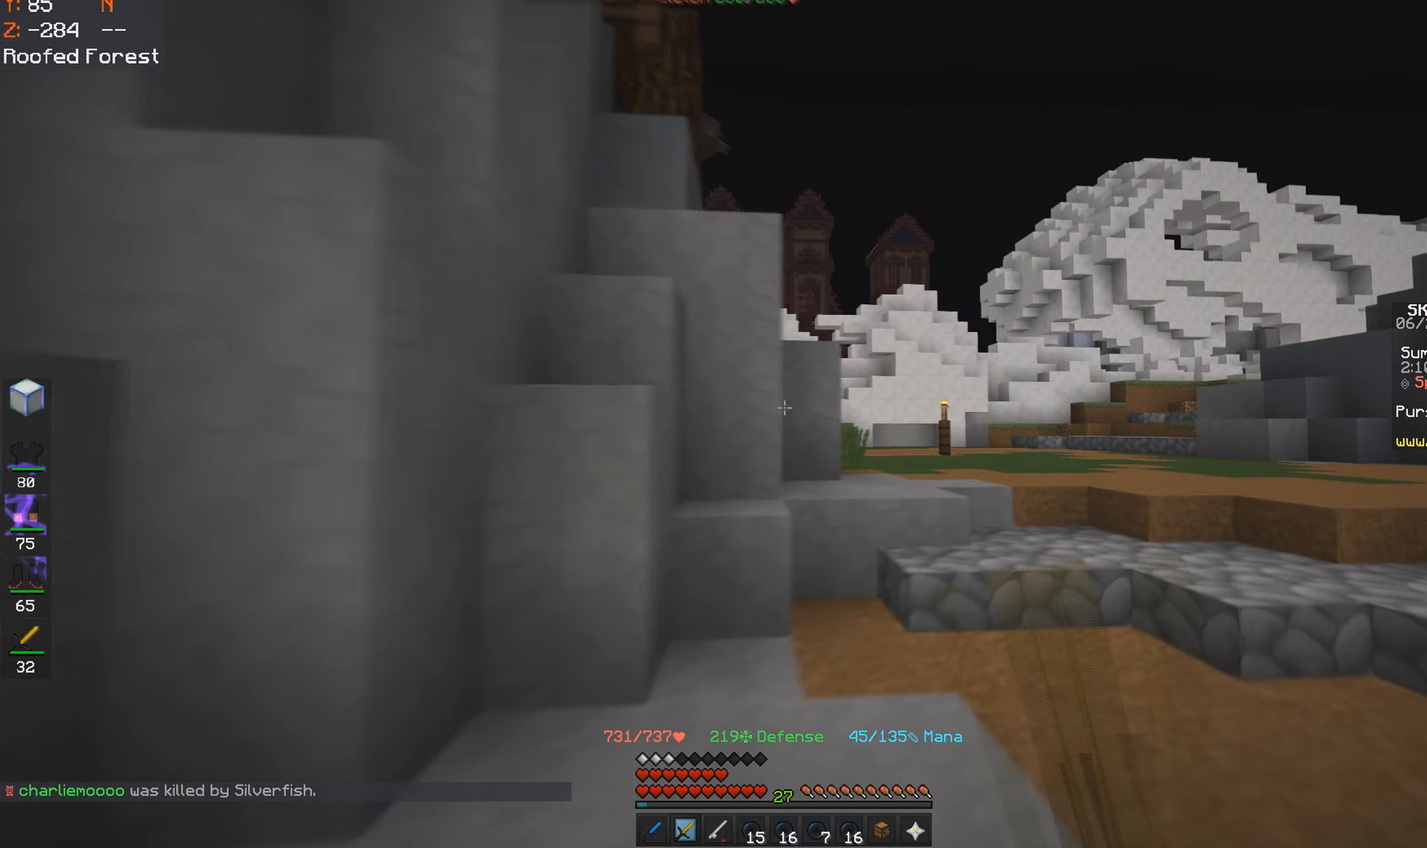
{"keys": ["d", "w"], "mouse": [], "events": [[50, "mouse_left", "up"], [134, "mouse_left", "down"], [200, "mouse_left", "up"], [284, "mouse_left", "down"], [350, "mouse_left", "up"]]}